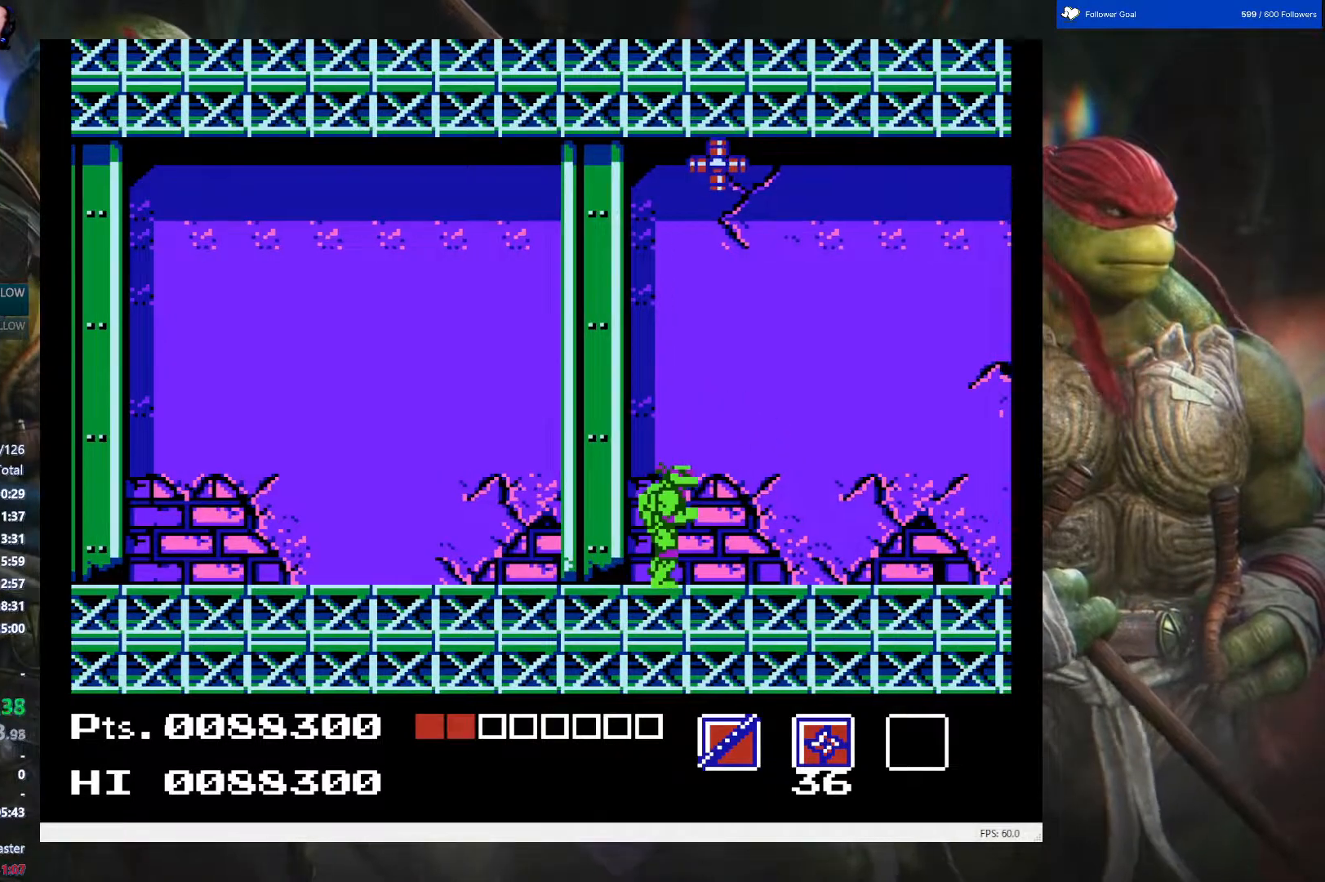
Gameplay with a controller (Nintendo layout); each line is a JSON object with the inputs held at the frame after it. "events" lists button and stick changes between this image and that frame as [ms after this image, input, new state], when the widget could be followed in between. Not read: L3 R3.
{"buttons": [], "events": []}
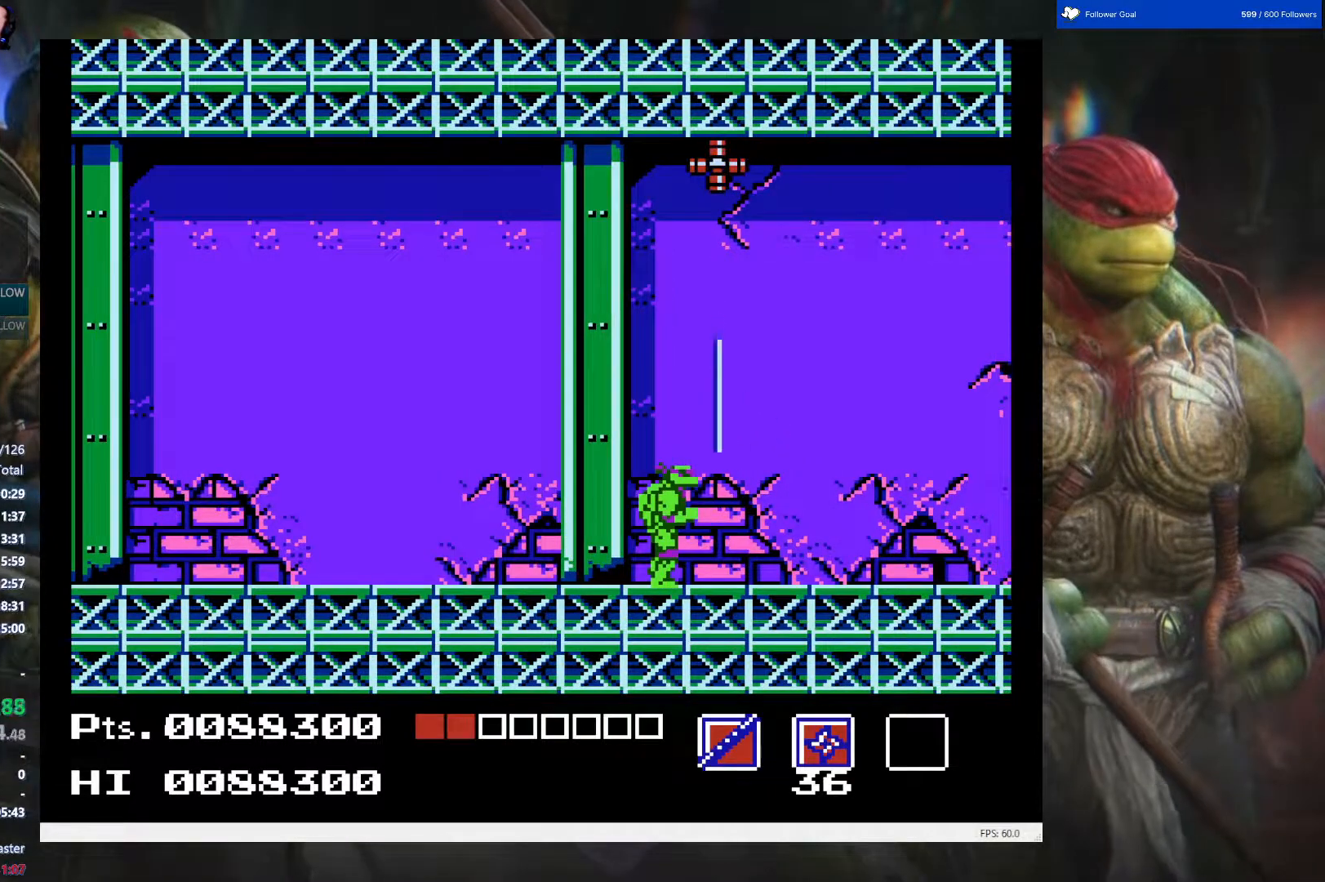
{"buttons": ["DPAD_RIGHT"], "events": [[167, "DPAD_RIGHT", "down"]]}
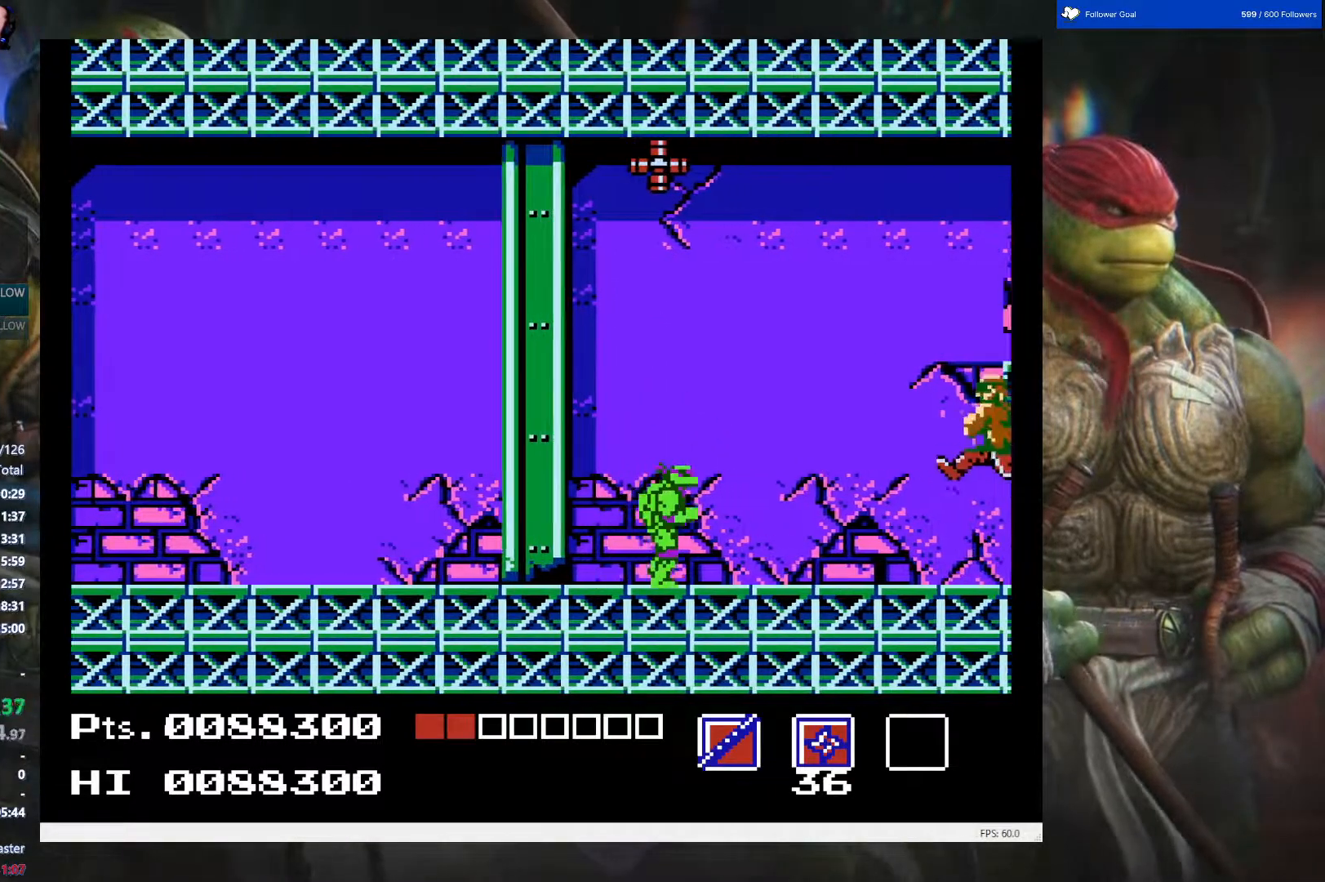
{"buttons": ["B", "DPAD_RIGHT"], "events": [[383, "B", "down"]]}
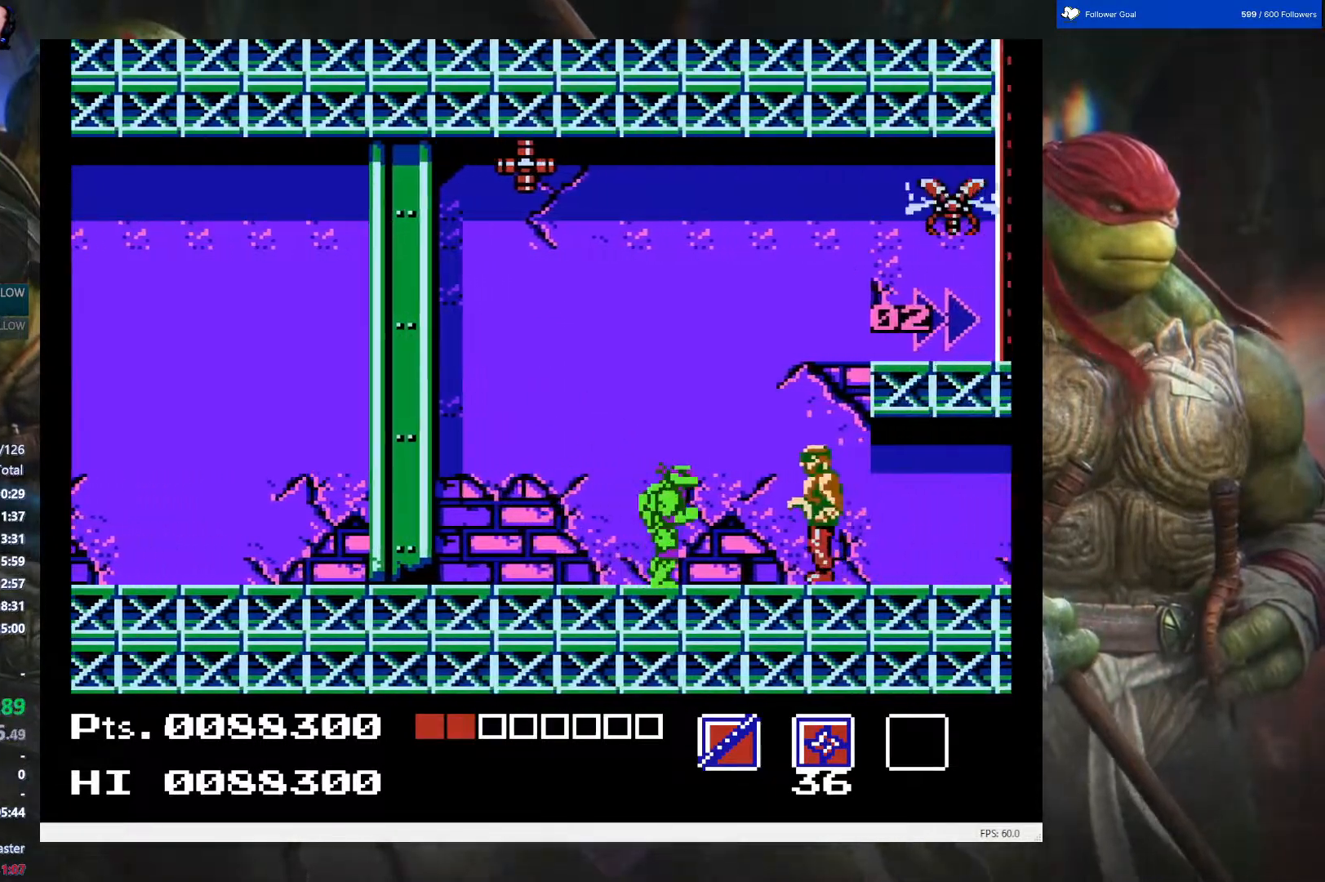
{"buttons": ["DPAD_LEFT"], "events": [[17, "B", "up"], [50, "B", "down"], [133, "DPAD_RIGHT", "up"], [200, "B", "up"], [217, "DPAD_LEFT", "down"]]}
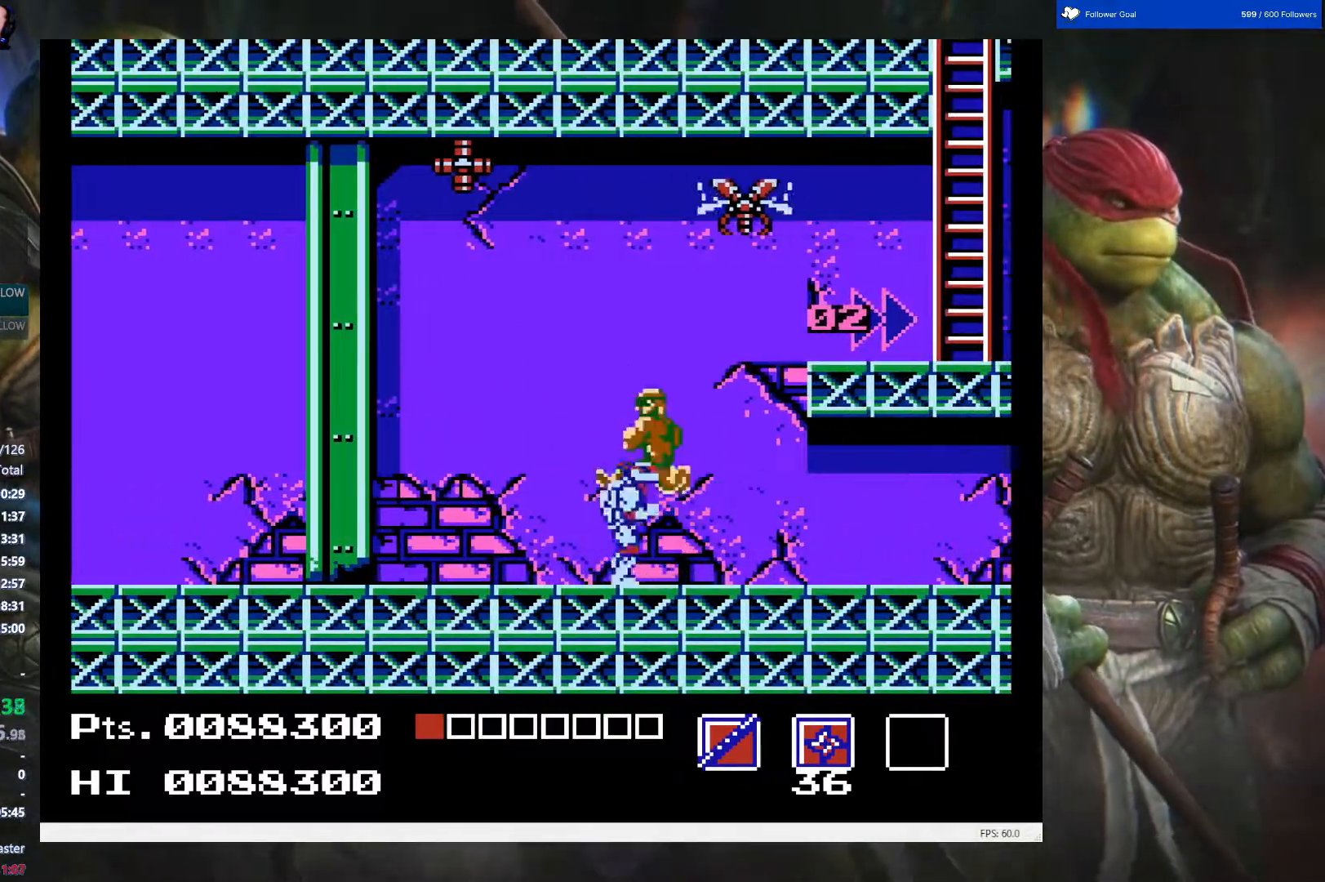
{"buttons": [], "events": [[317, "B", "down"], [350, "DPAD_LEFT", "up"], [417, "B", "up"]]}
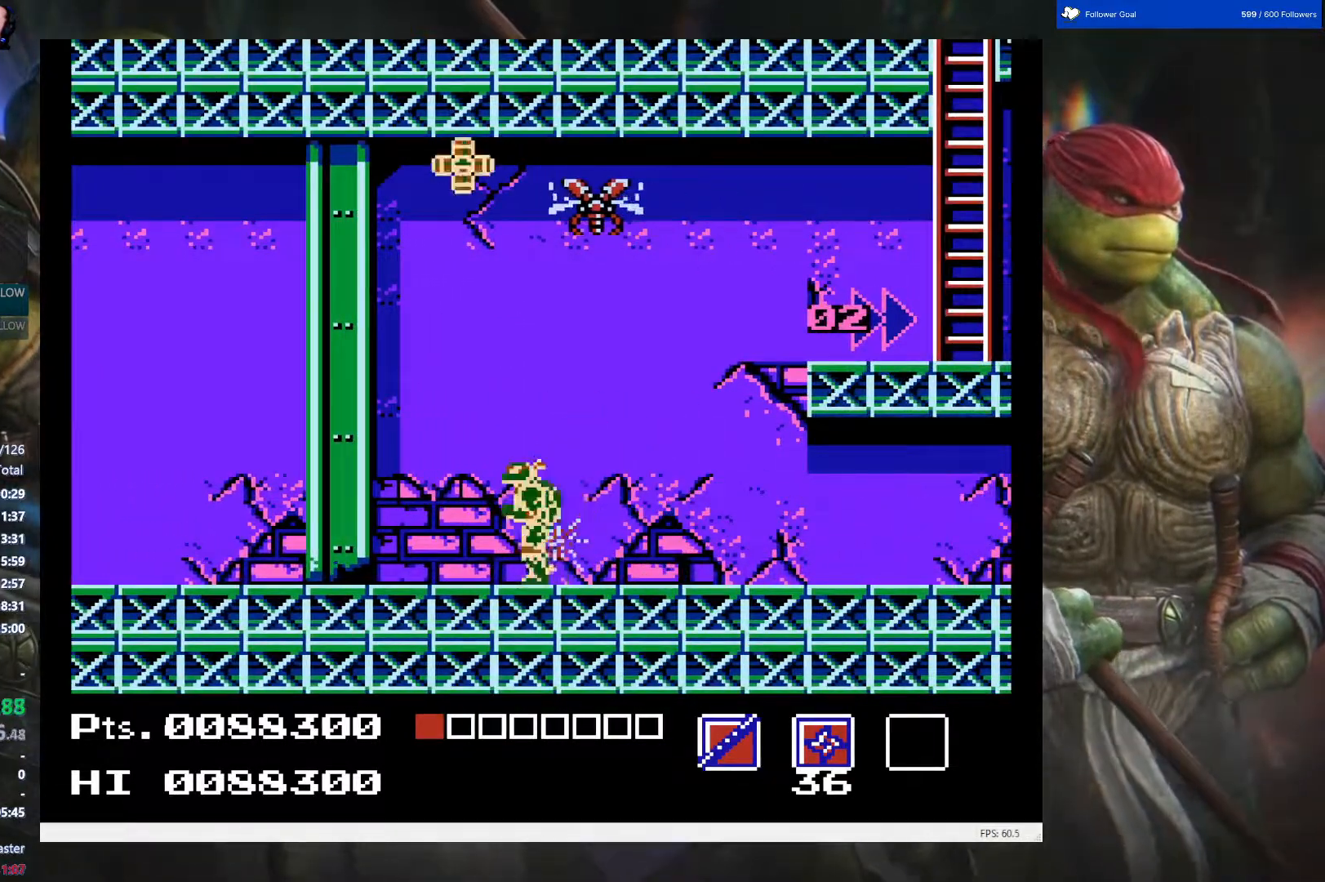
{"buttons": ["A", "DPAD_RIGHT"], "events": [[17, "B", "down"], [133, "B", "up"], [183, "DPAD_RIGHT", "down"], [483, "A", "down"]]}
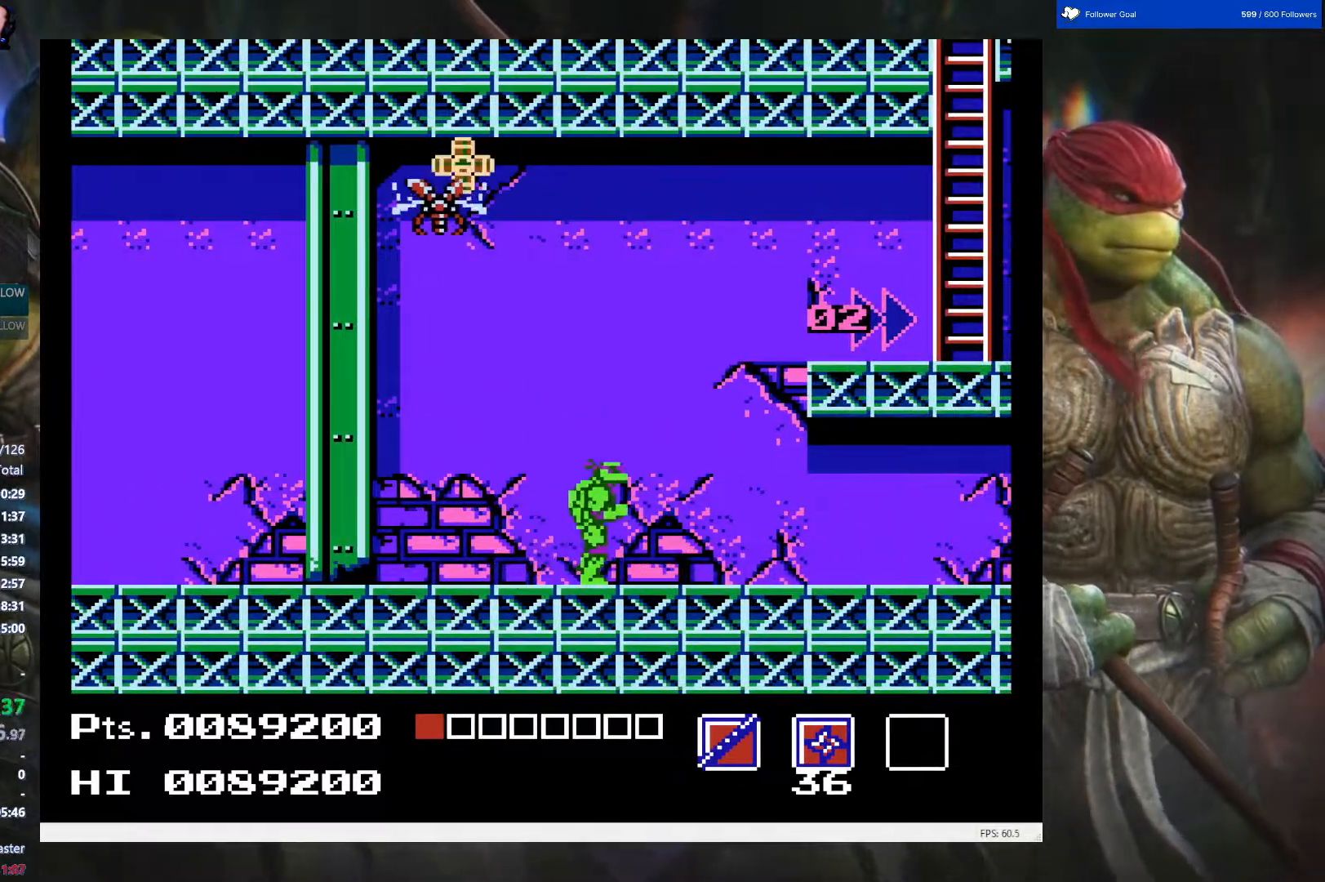
{"buttons": ["DPAD_RIGHT"], "events": [[367, "A", "up"]]}
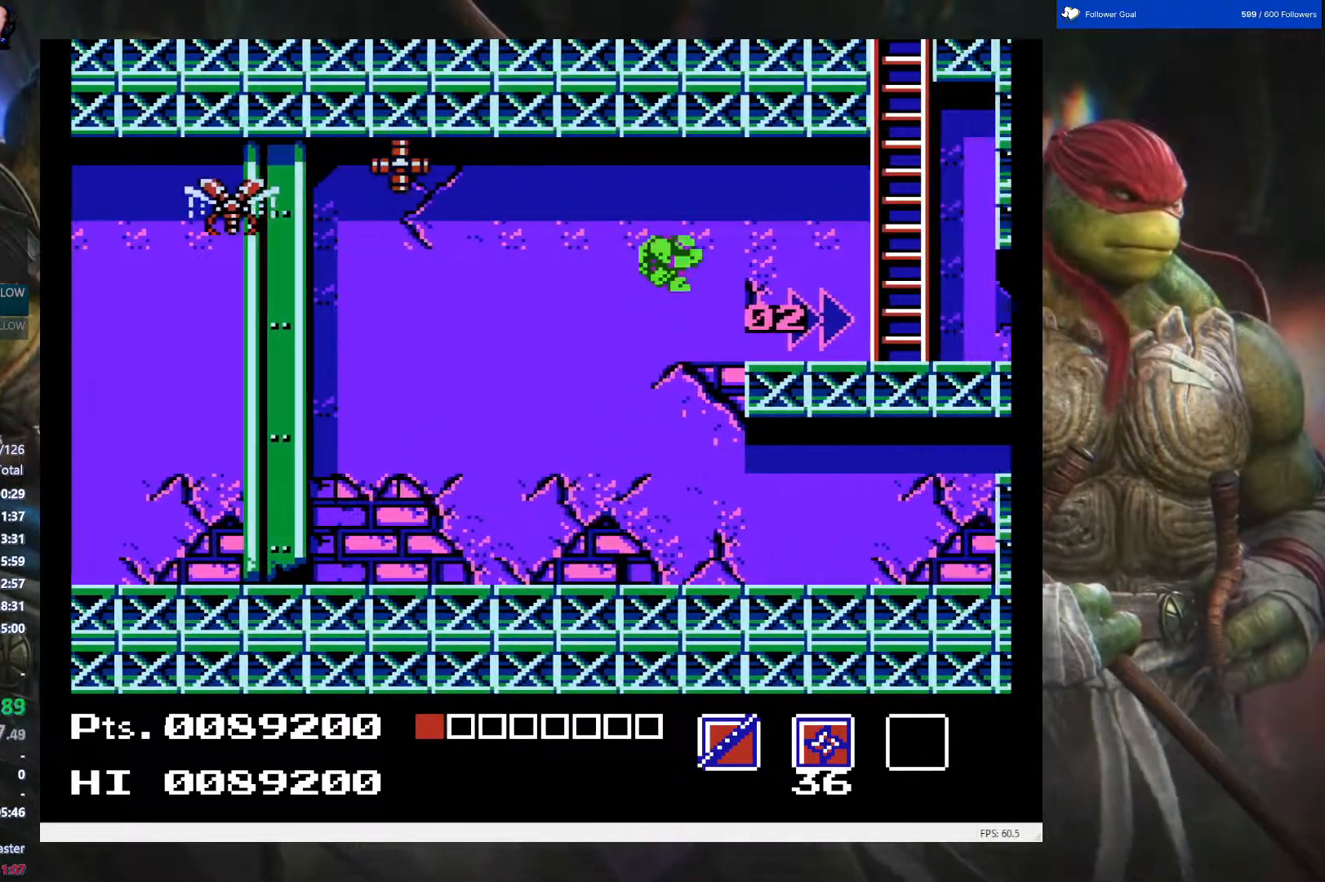
{"buttons": ["DPAD_RIGHT"], "events": []}
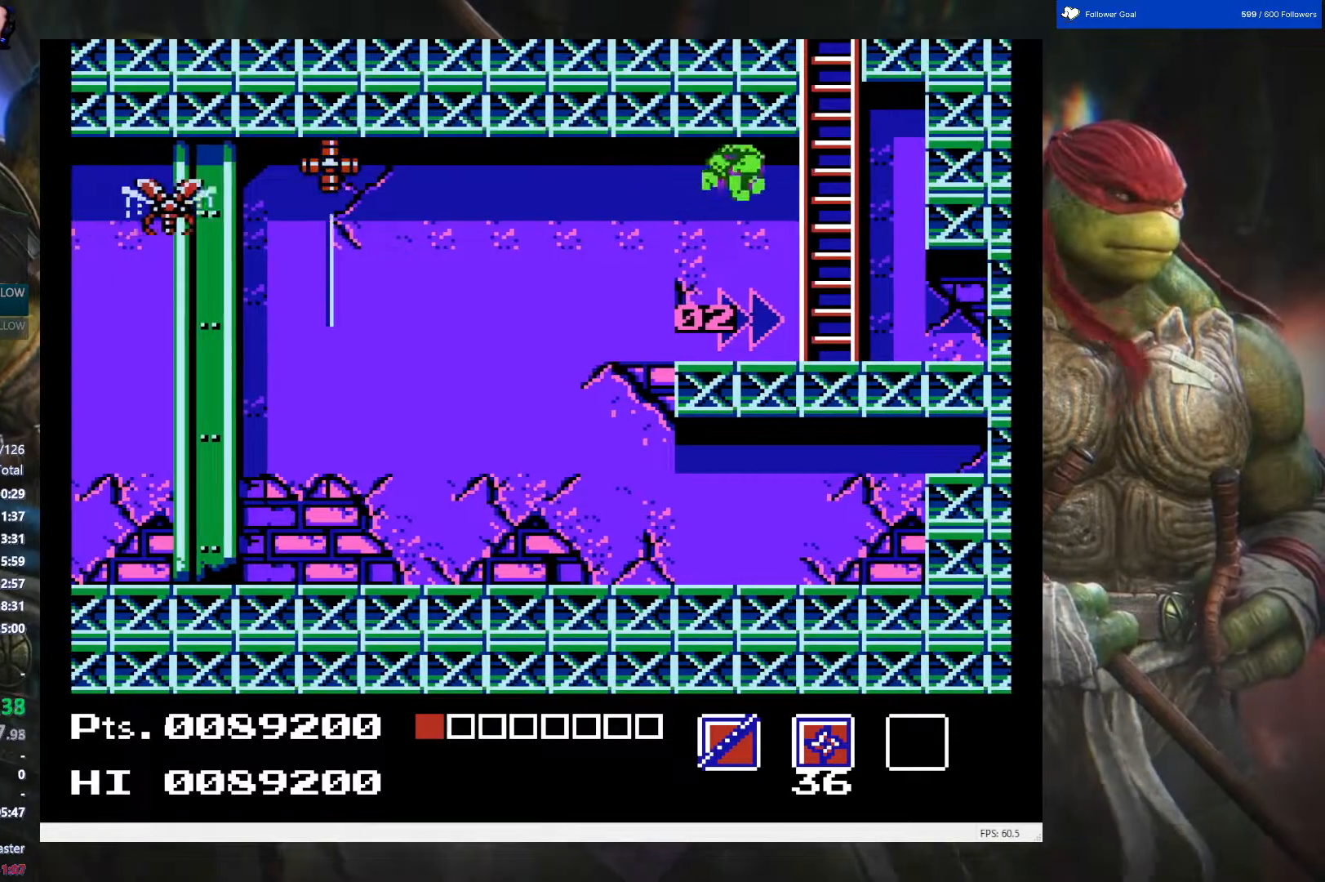
{"buttons": ["DPAD_UP"], "events": [[83, "DPAD_UP", "down"], [200, "DPAD_RIGHT", "up"]]}
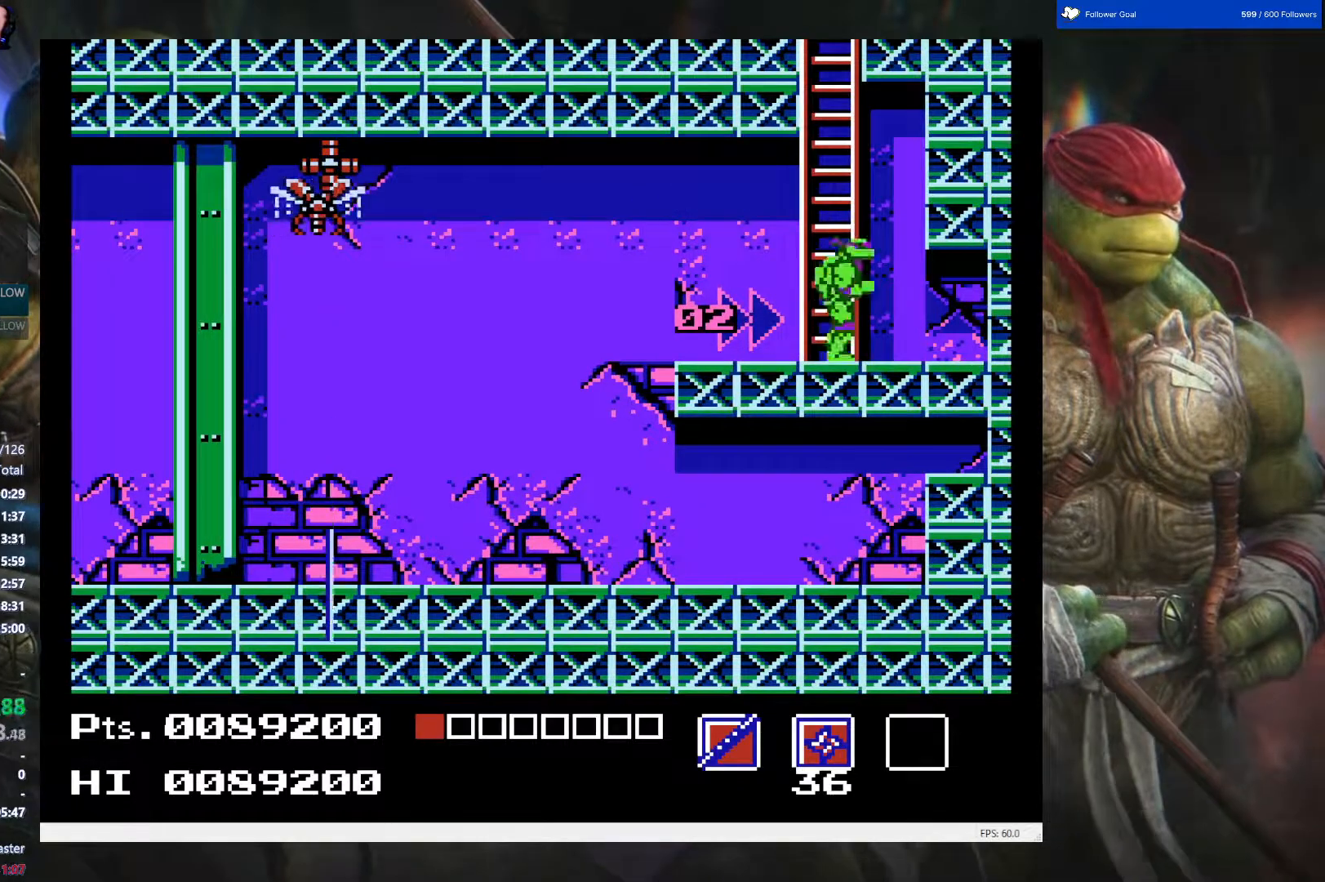
{"buttons": ["DPAD_UP"], "events": []}
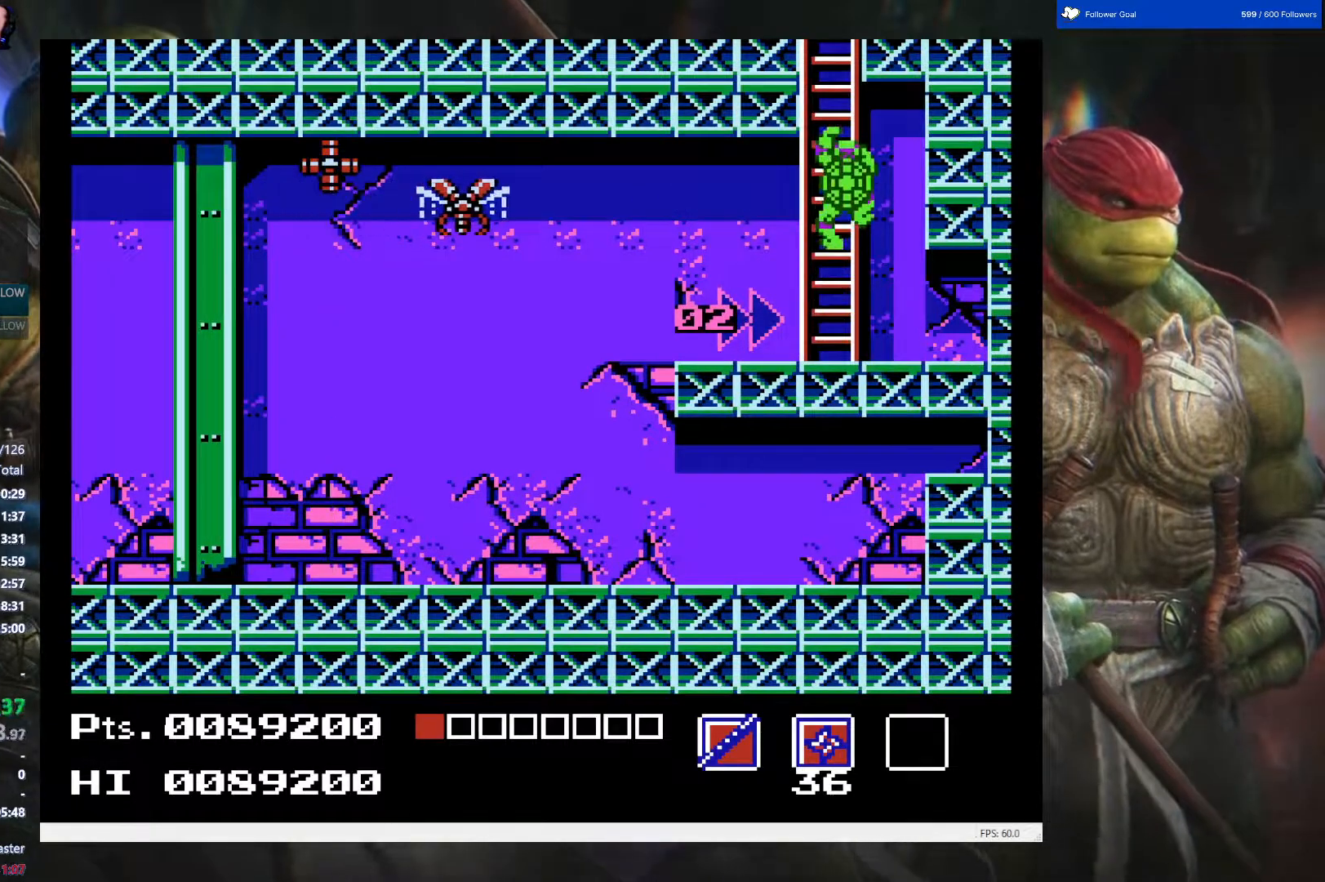
{"buttons": ["DPAD_UP"], "events": []}
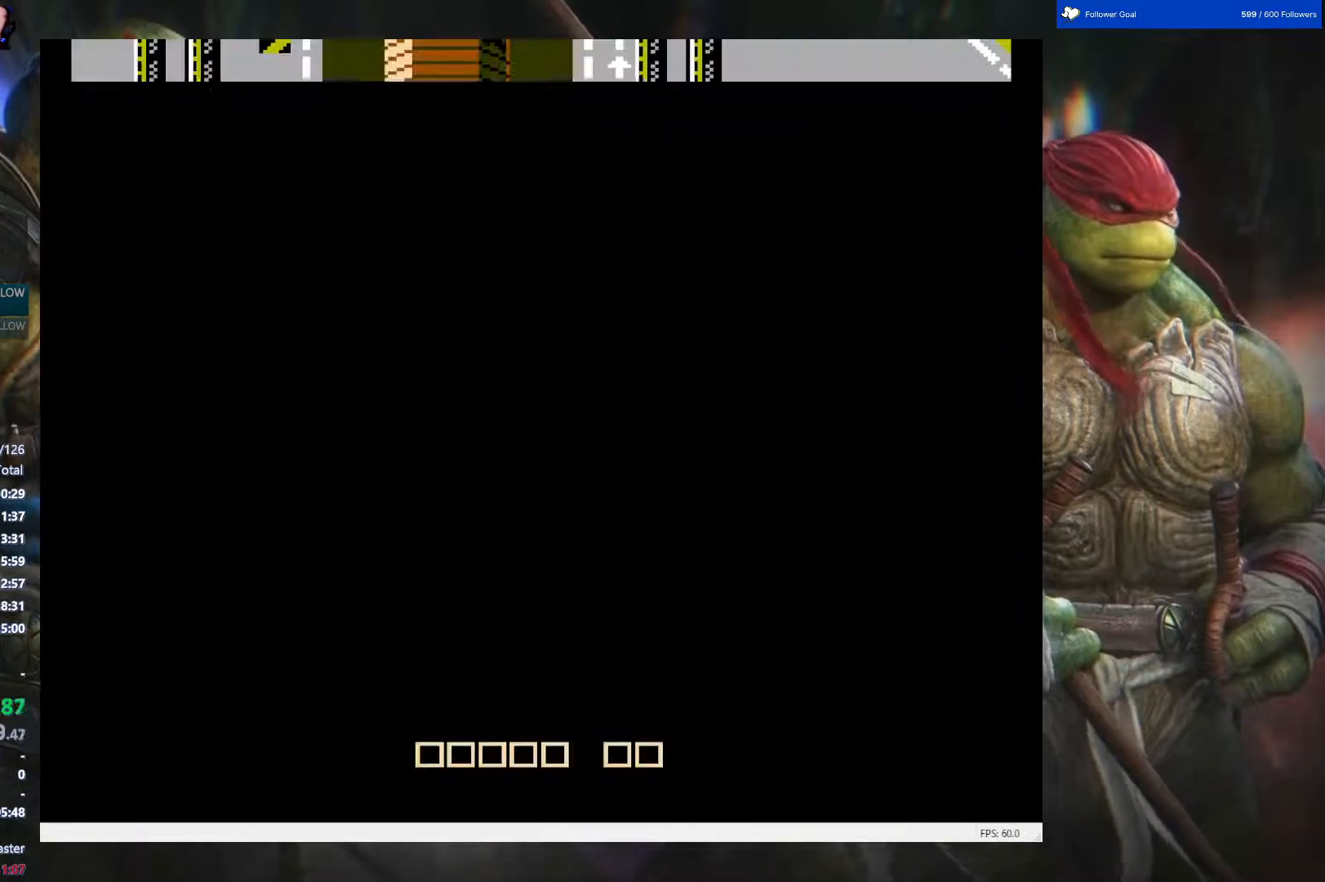
{"buttons": [], "events": [[267, "DPAD_UP", "up"]]}
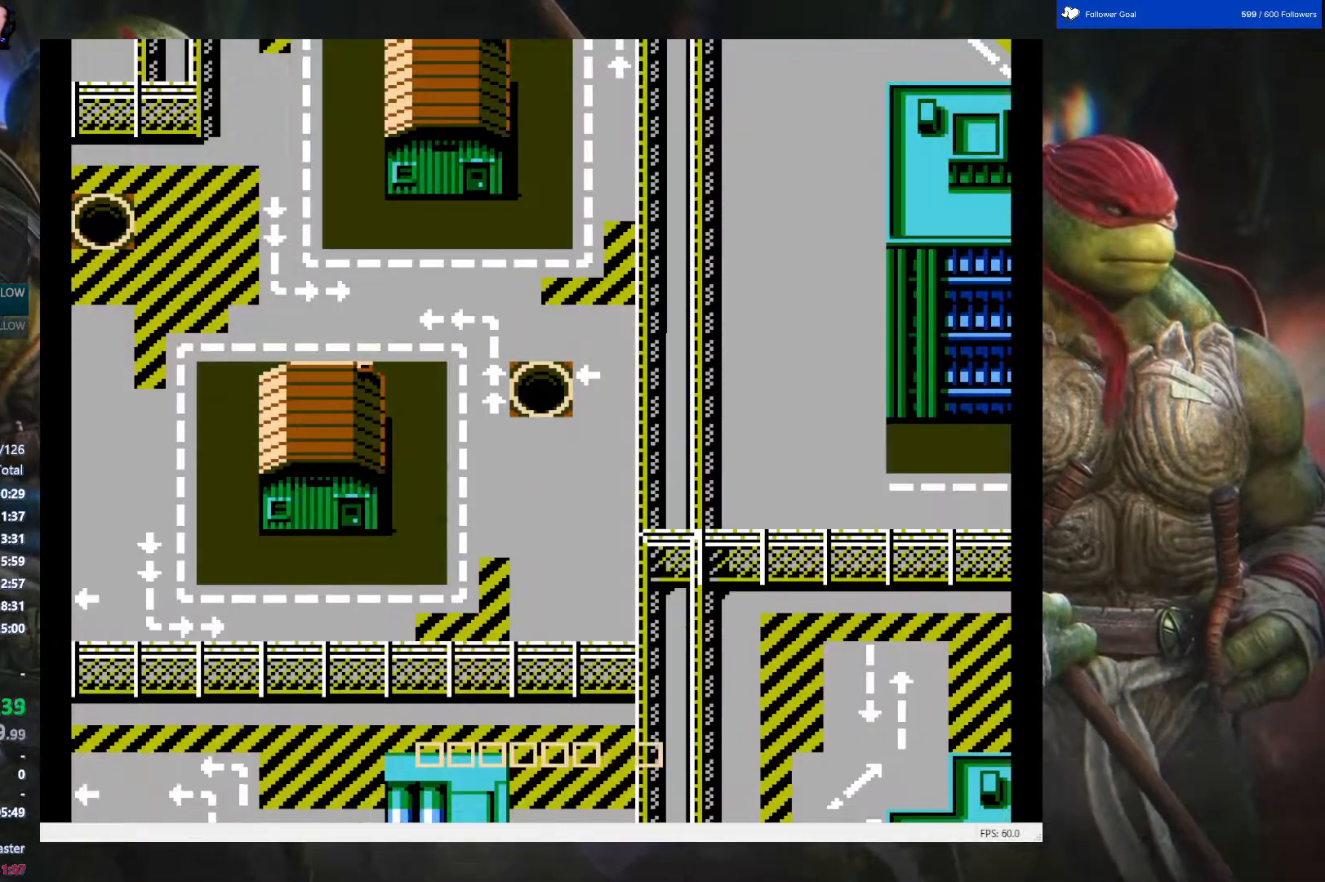
{"buttons": ["DPAD_LEFT"], "events": [[200, "DPAD_UP", "down"], [233, "DPAD_LEFT", "down"], [250, "DPAD_UP", "up"]]}
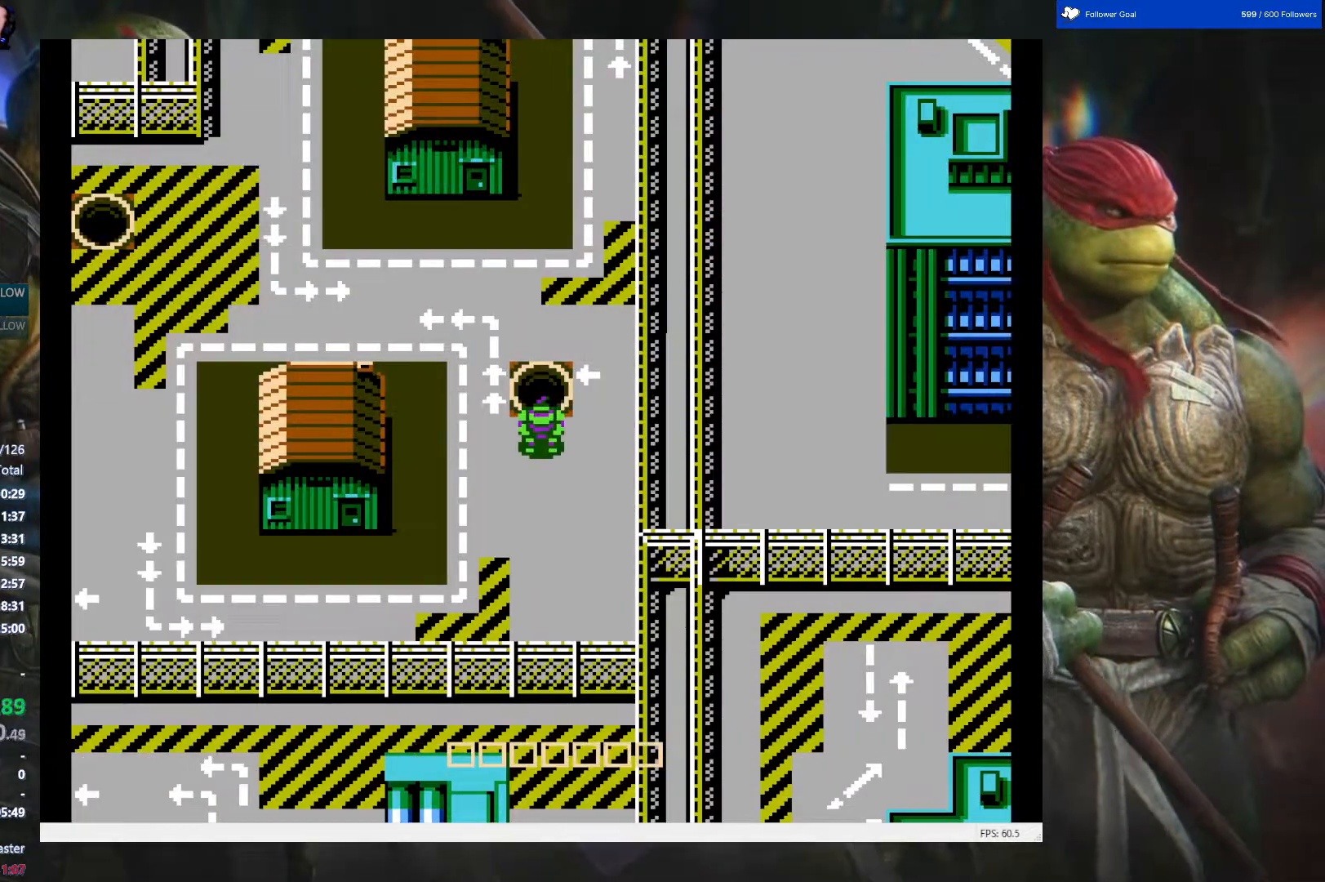
{"buttons": ["DPAD_UP", "DPAD_LEFT"], "events": [[450, "DPAD_UP", "down"]]}
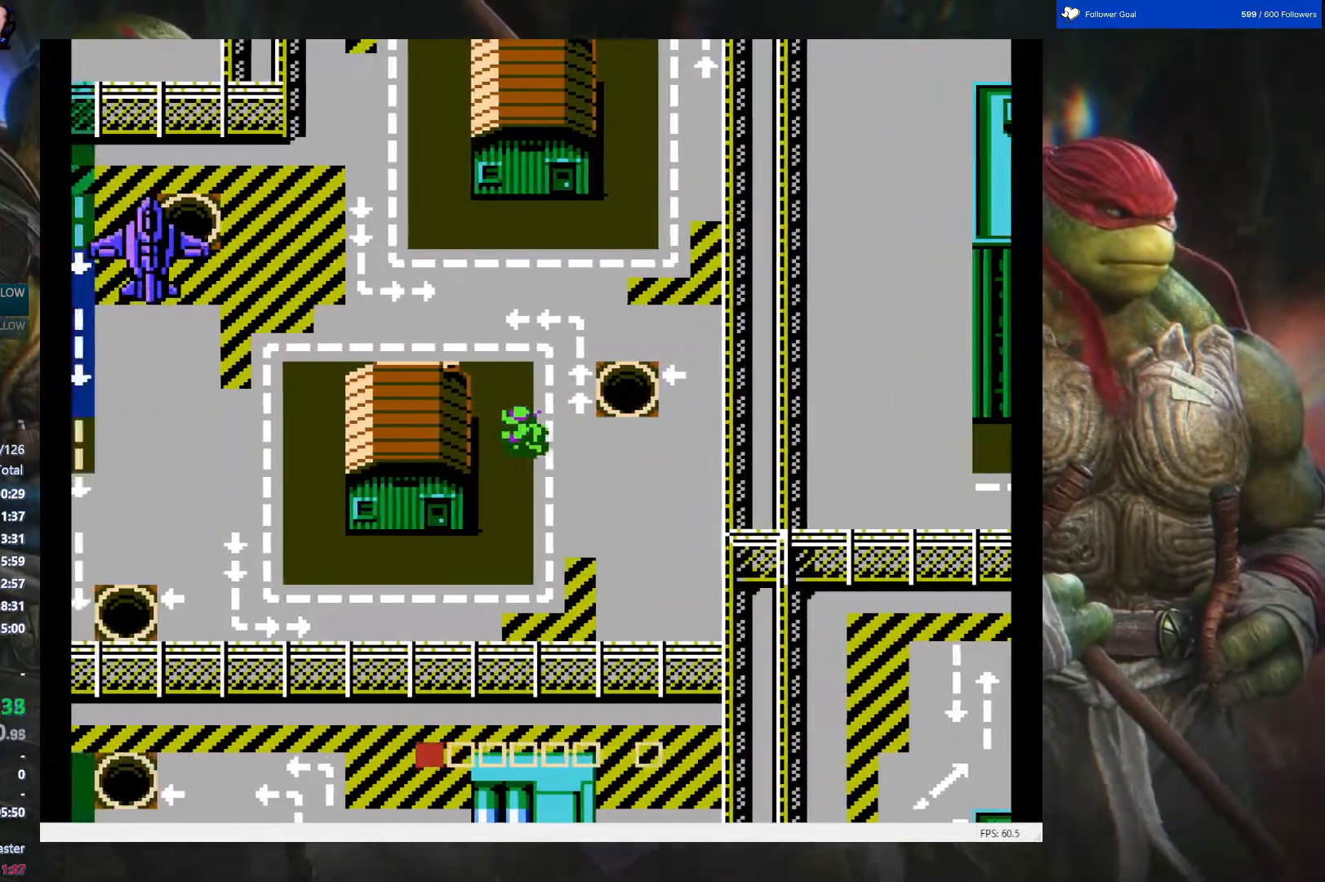
{"buttons": ["DPAD_UP"], "events": [[33, "DPAD_LEFT", "up"]]}
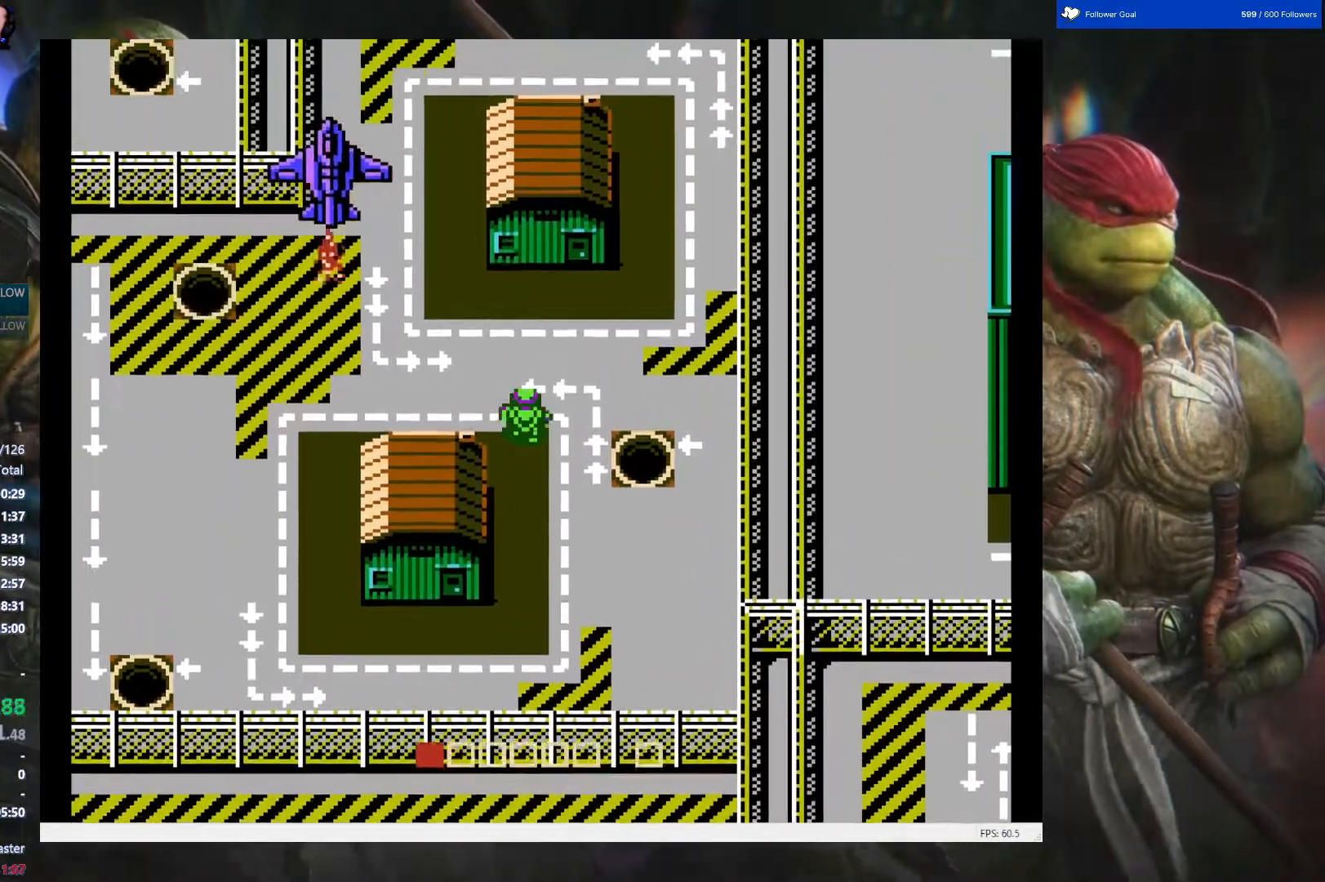
{"buttons": ["DPAD_UP"], "events": []}
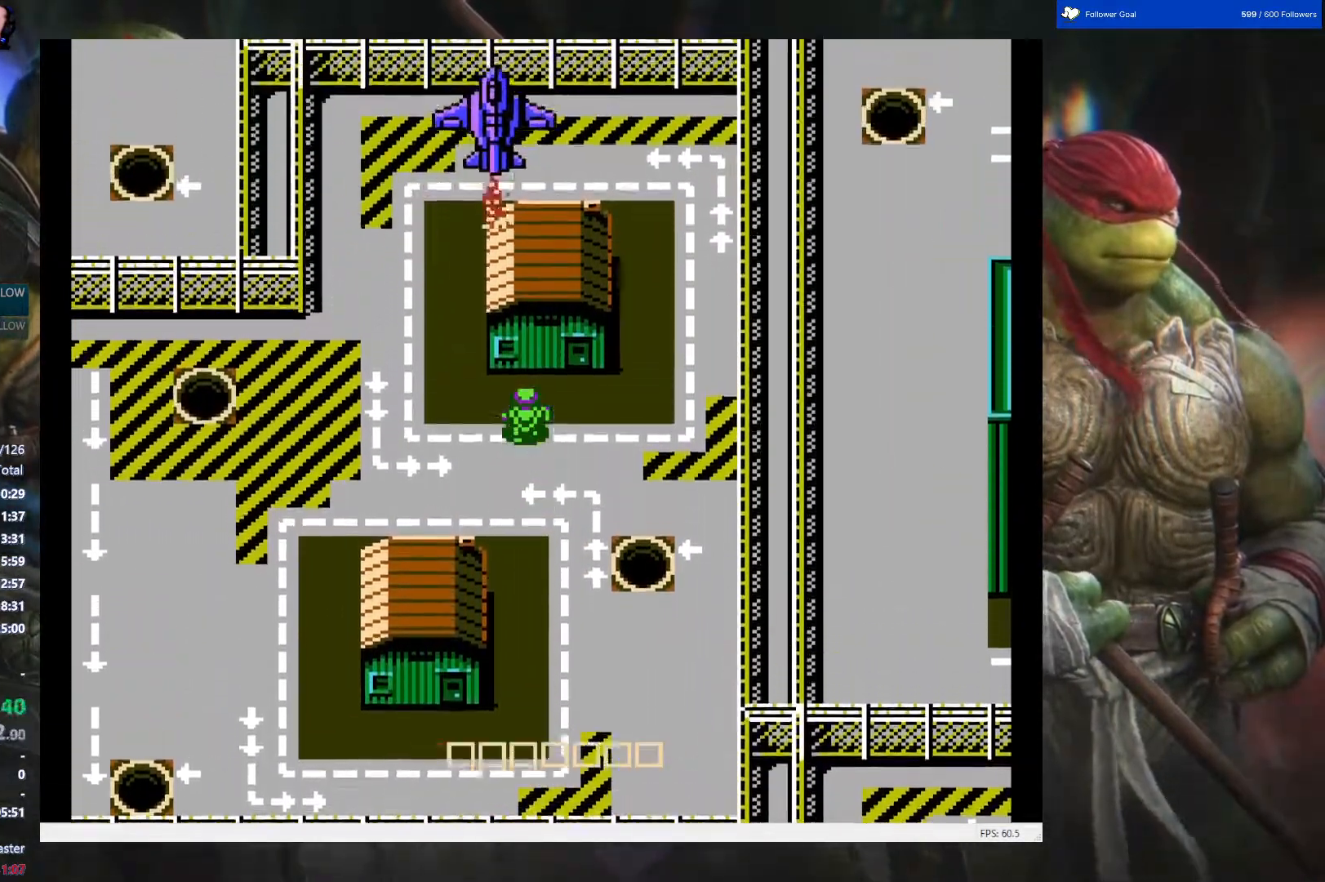
{"buttons": ["DPAD_LEFT"], "events": [[117, "DPAD_LEFT", "down"], [150, "DPAD_UP", "up"]]}
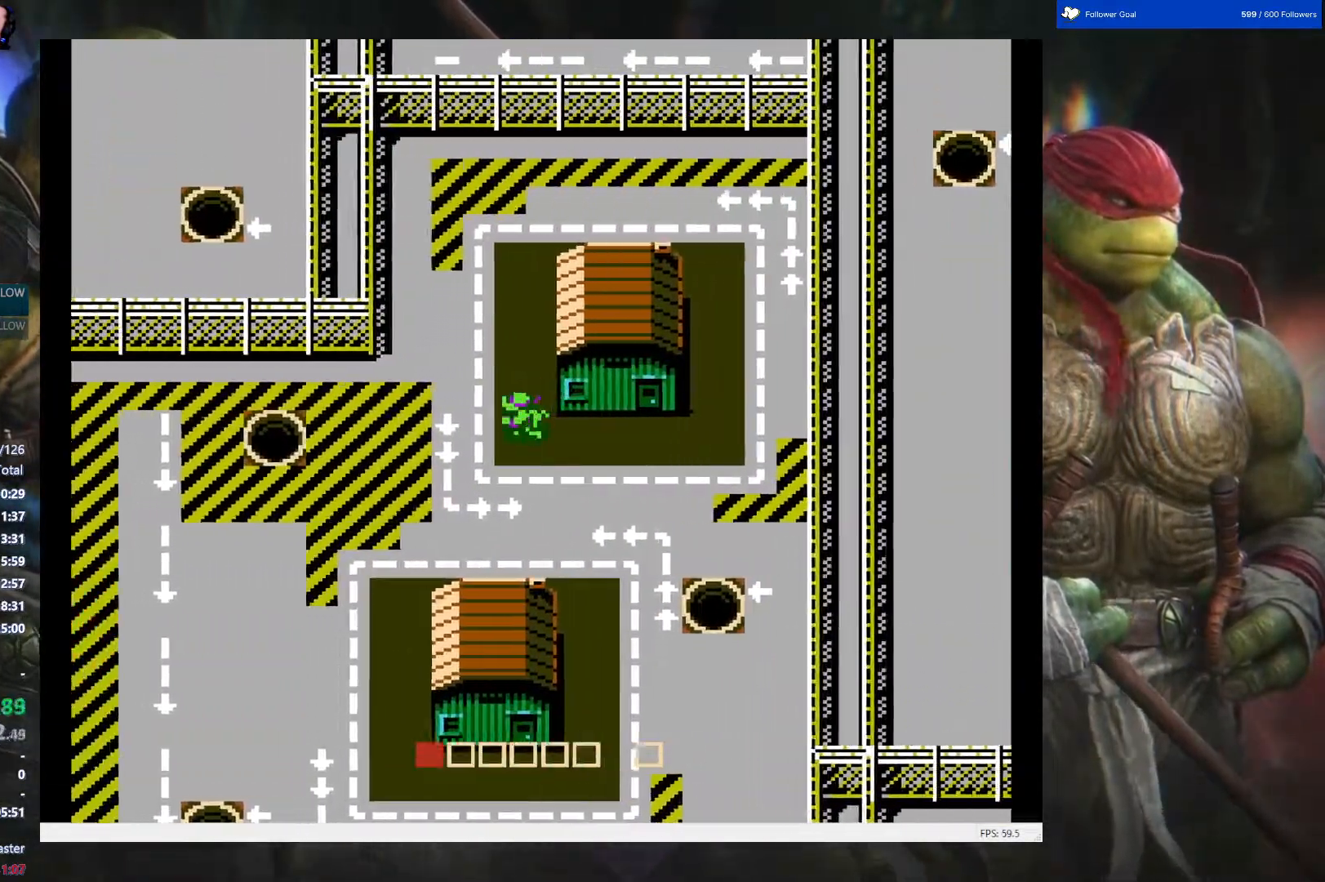
{"buttons": ["DPAD_LEFT"], "events": []}
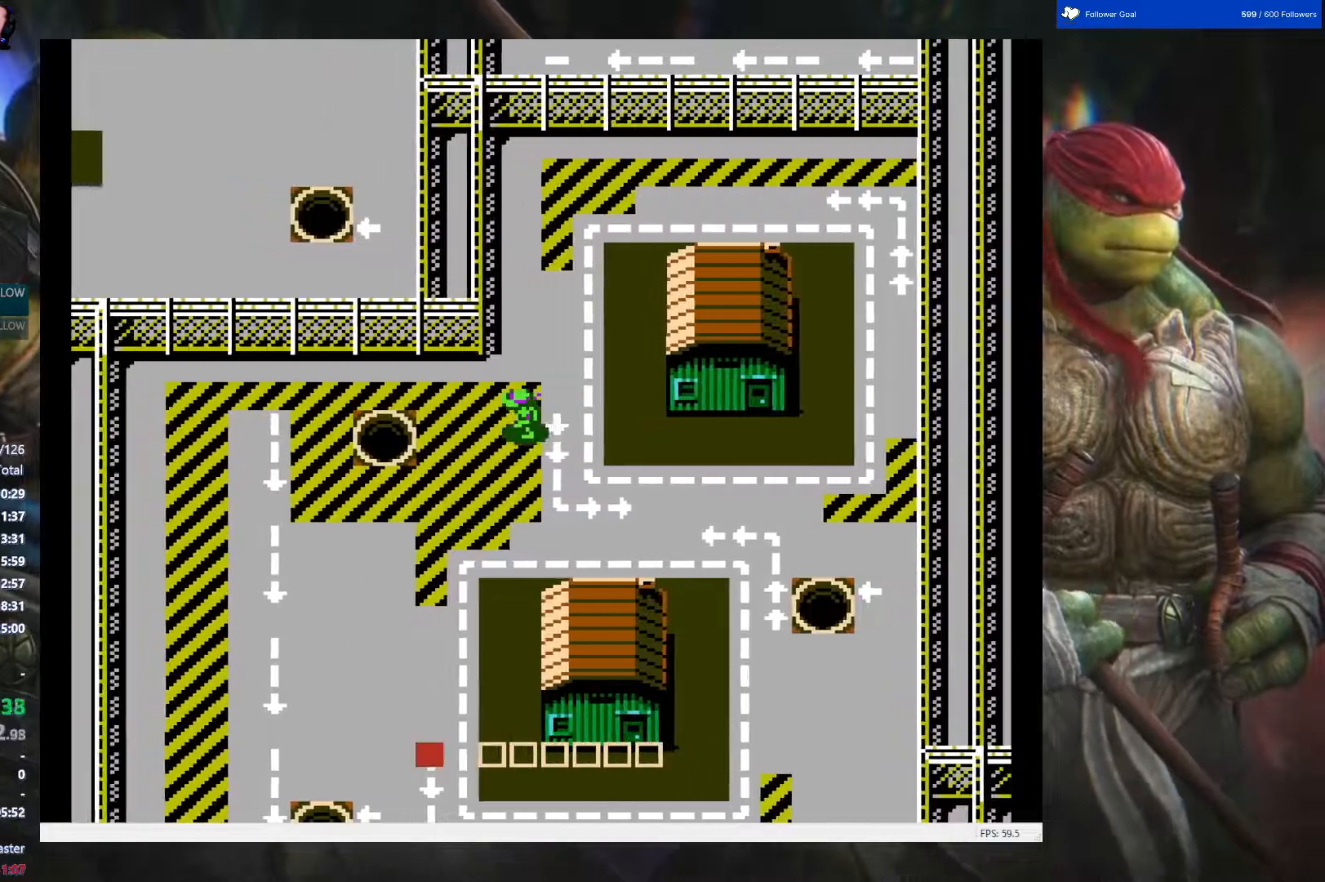
{"buttons": ["DPAD_LEFT"], "events": []}
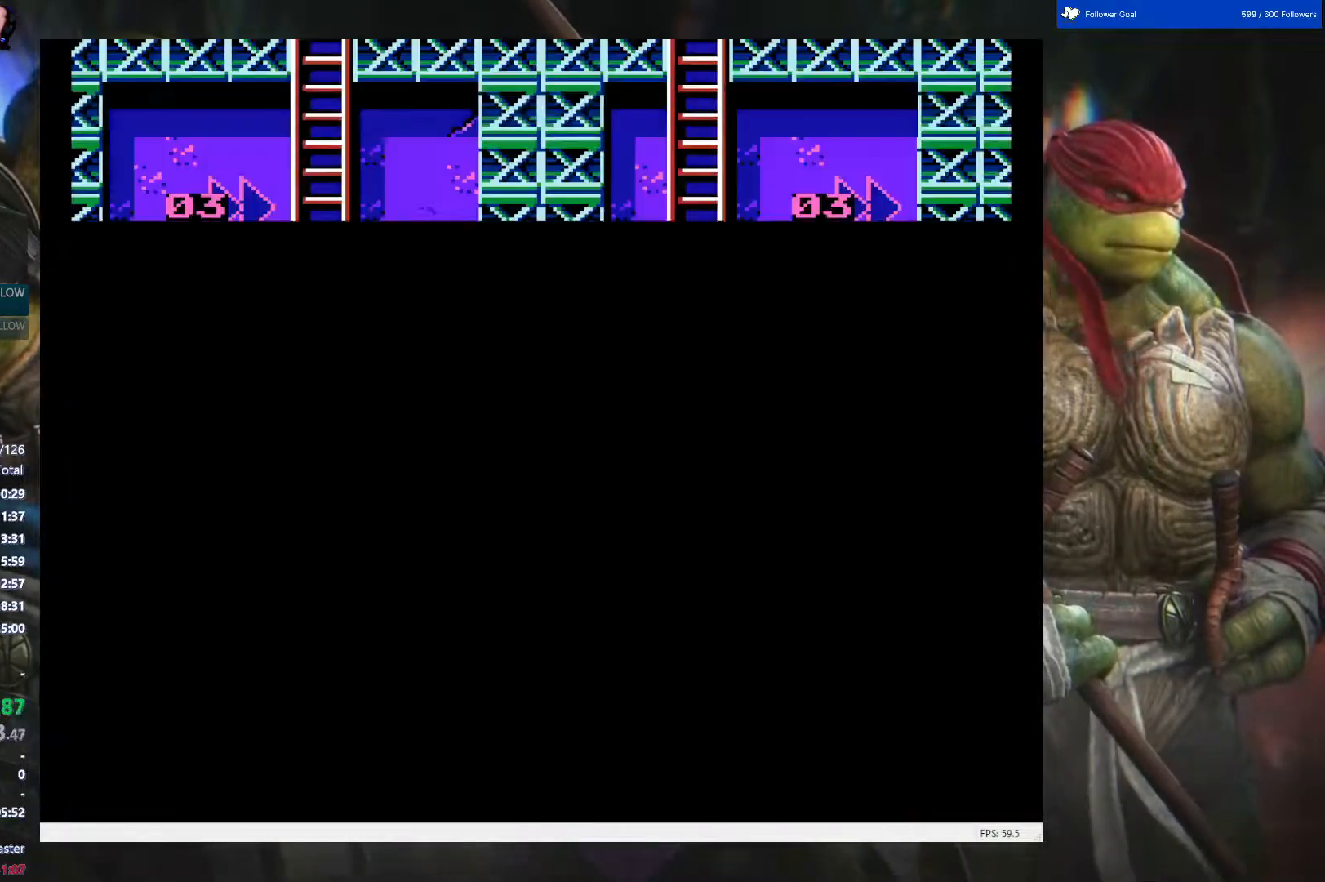
{"buttons": [], "events": [[117, "DPAD_LEFT", "up"], [350, "DPAD_DOWN", "down"], [467, "DPAD_DOWN", "up"]]}
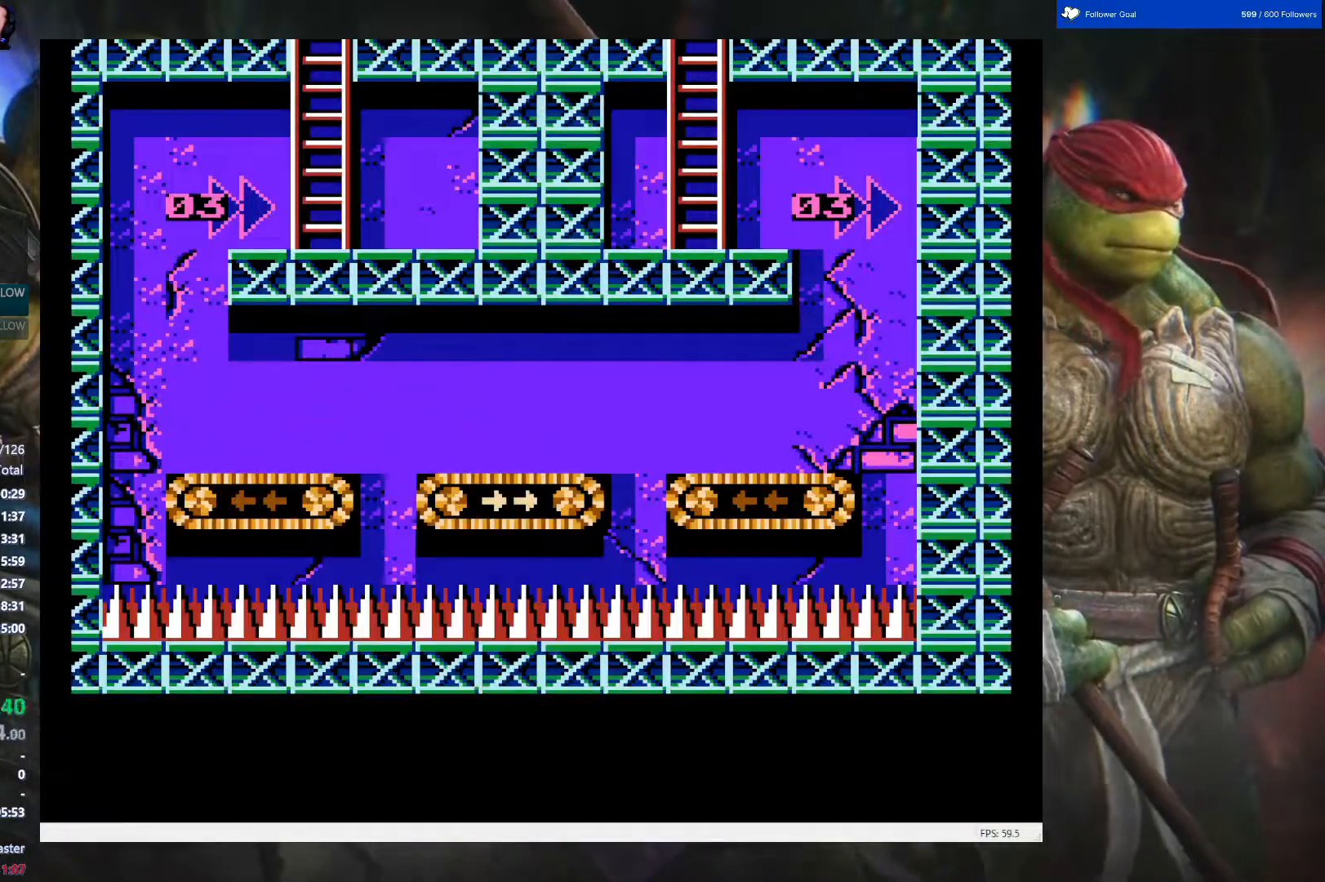
{"buttons": [], "events": []}
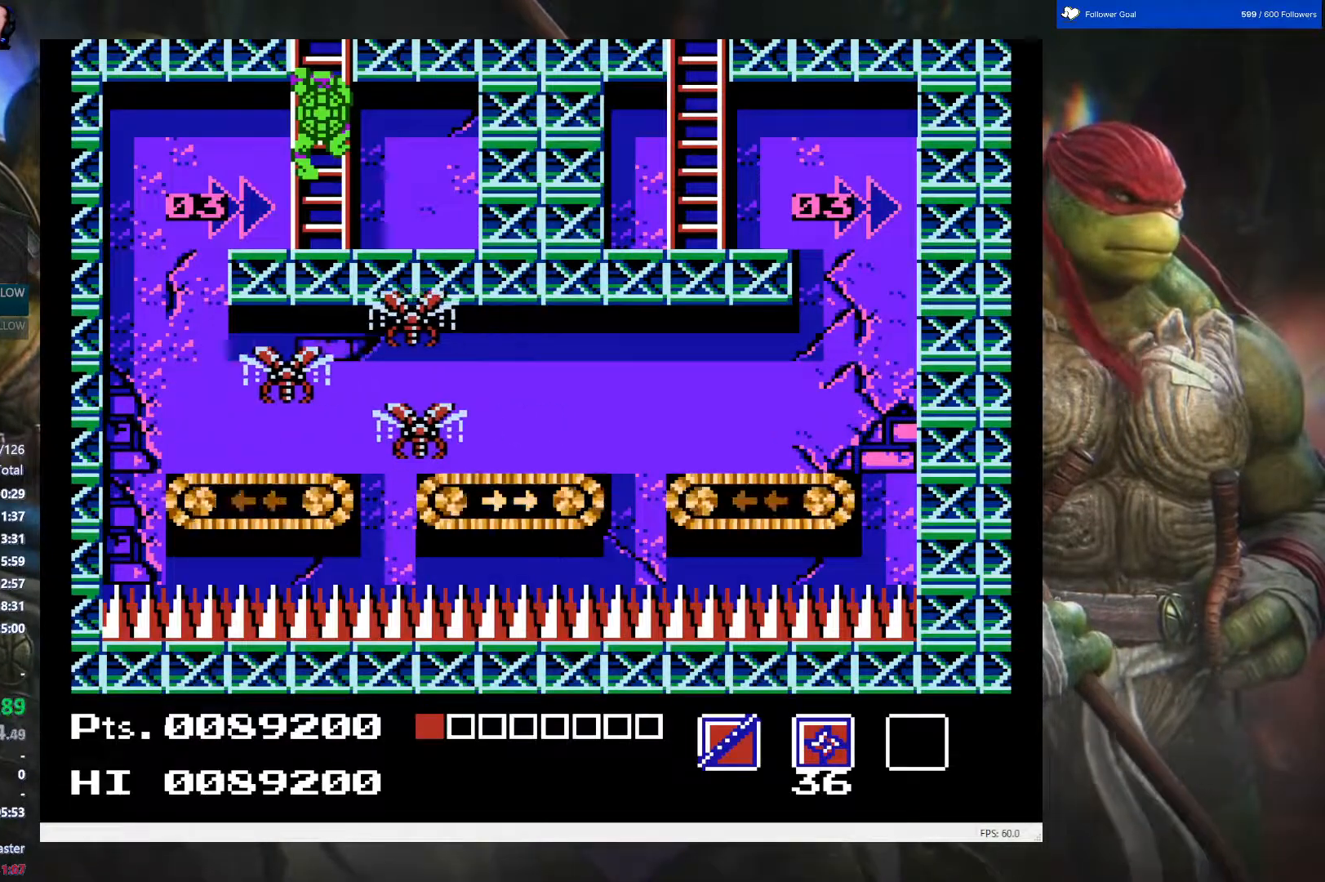
{"buttons": [], "events": [[17, "DPAD_DOWN", "down"], [283, "DPAD_LEFT", "down"], [300, "DPAD_DOWN", "up"], [500, "DPAD_LEFT", "up"]]}
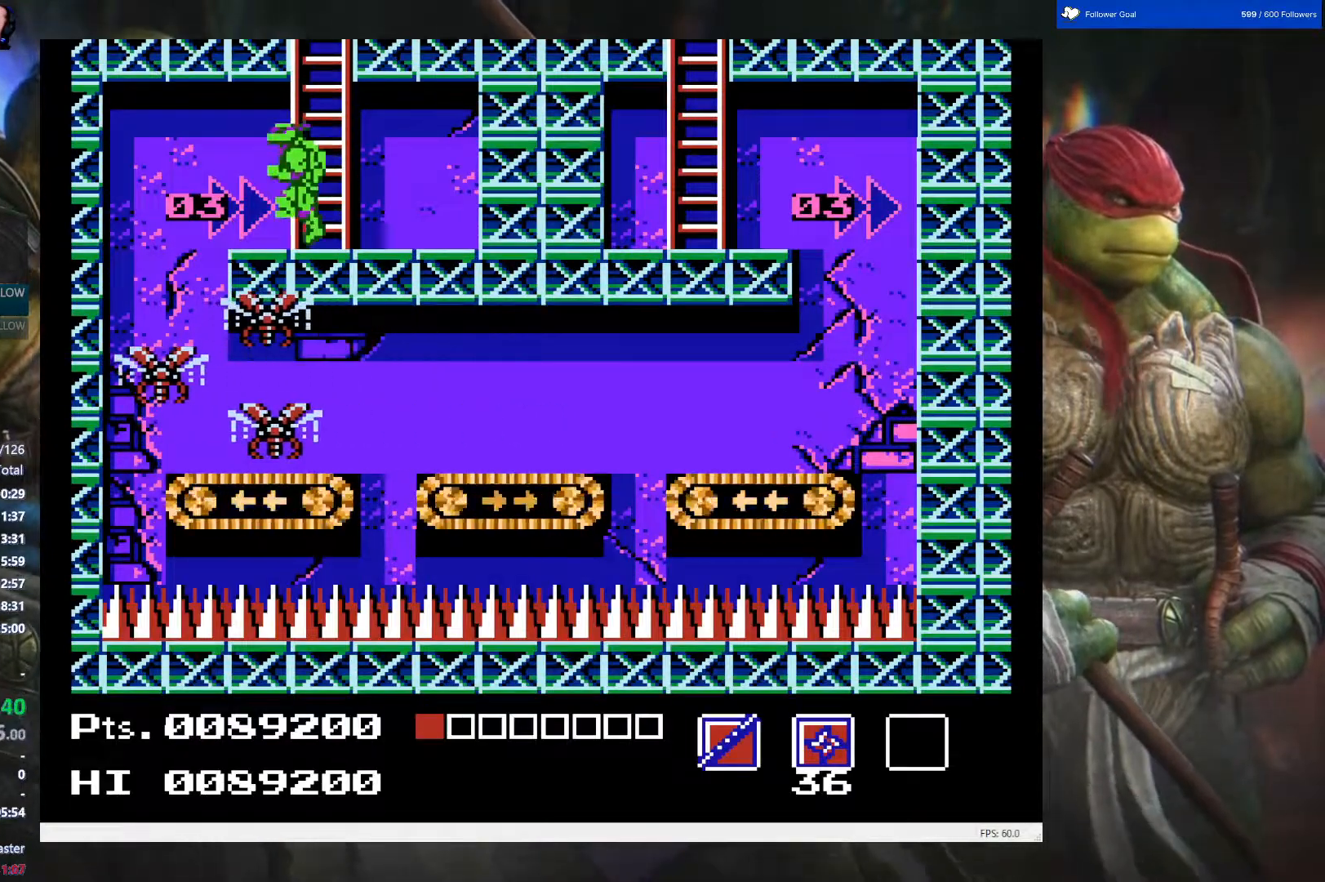
{"buttons": [], "events": []}
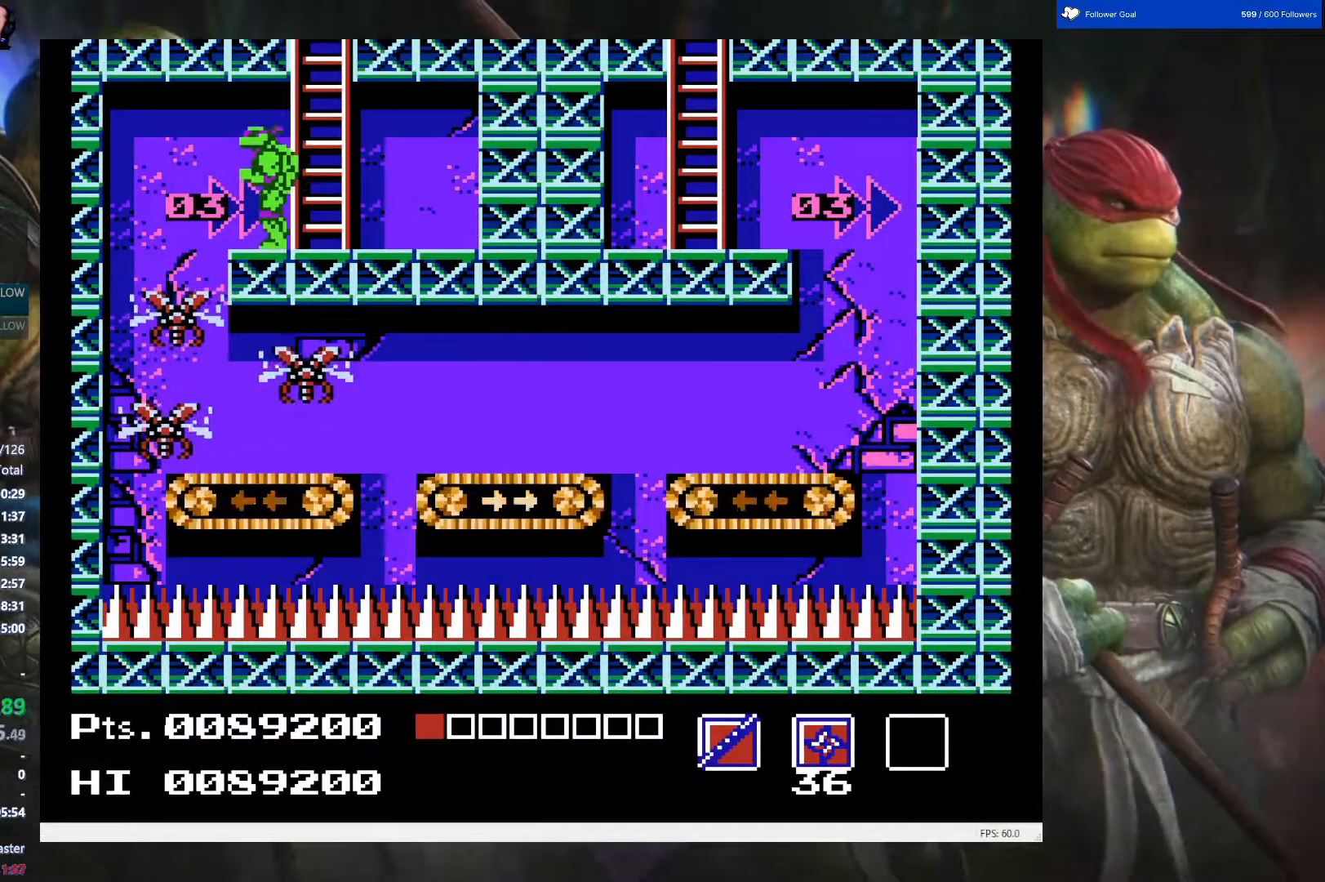
{"buttons": [], "events": []}
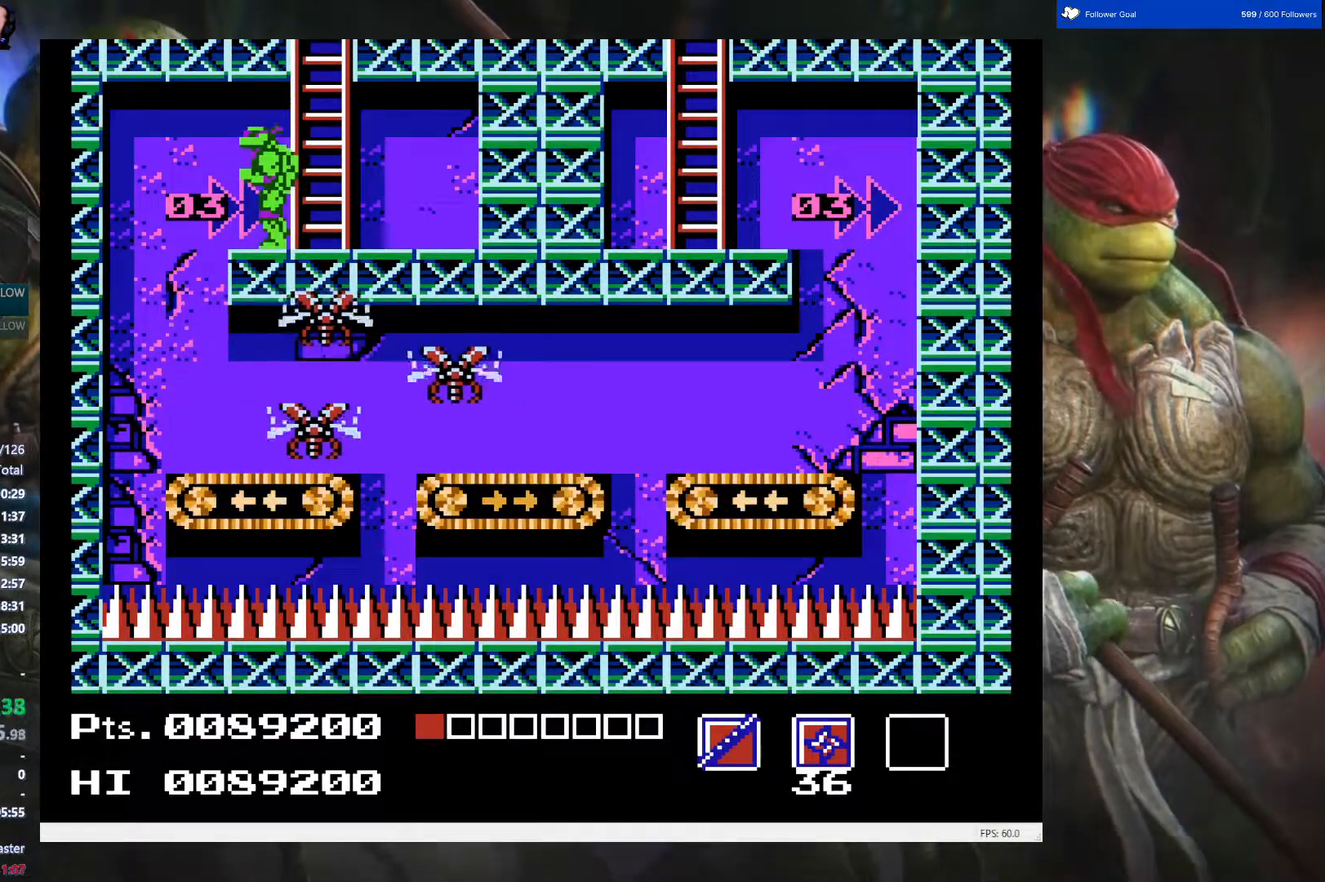
{"buttons": [], "events": [[133, "DPAD_LEFT", "down"], [500, "DPAD_LEFT", "up"]]}
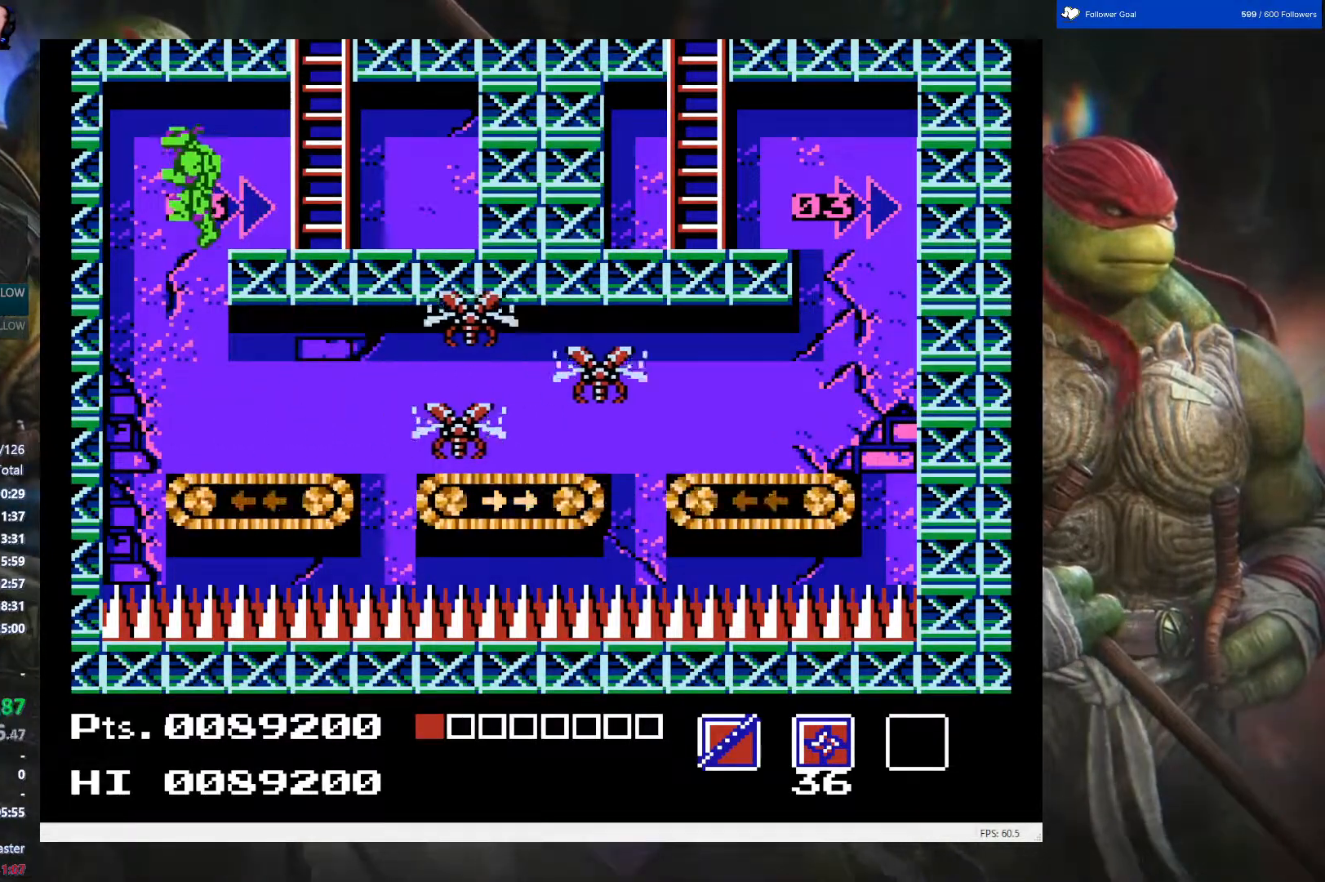
{"buttons": ["DPAD_RIGHT"], "events": [[133, "DPAD_RIGHT", "down"]]}
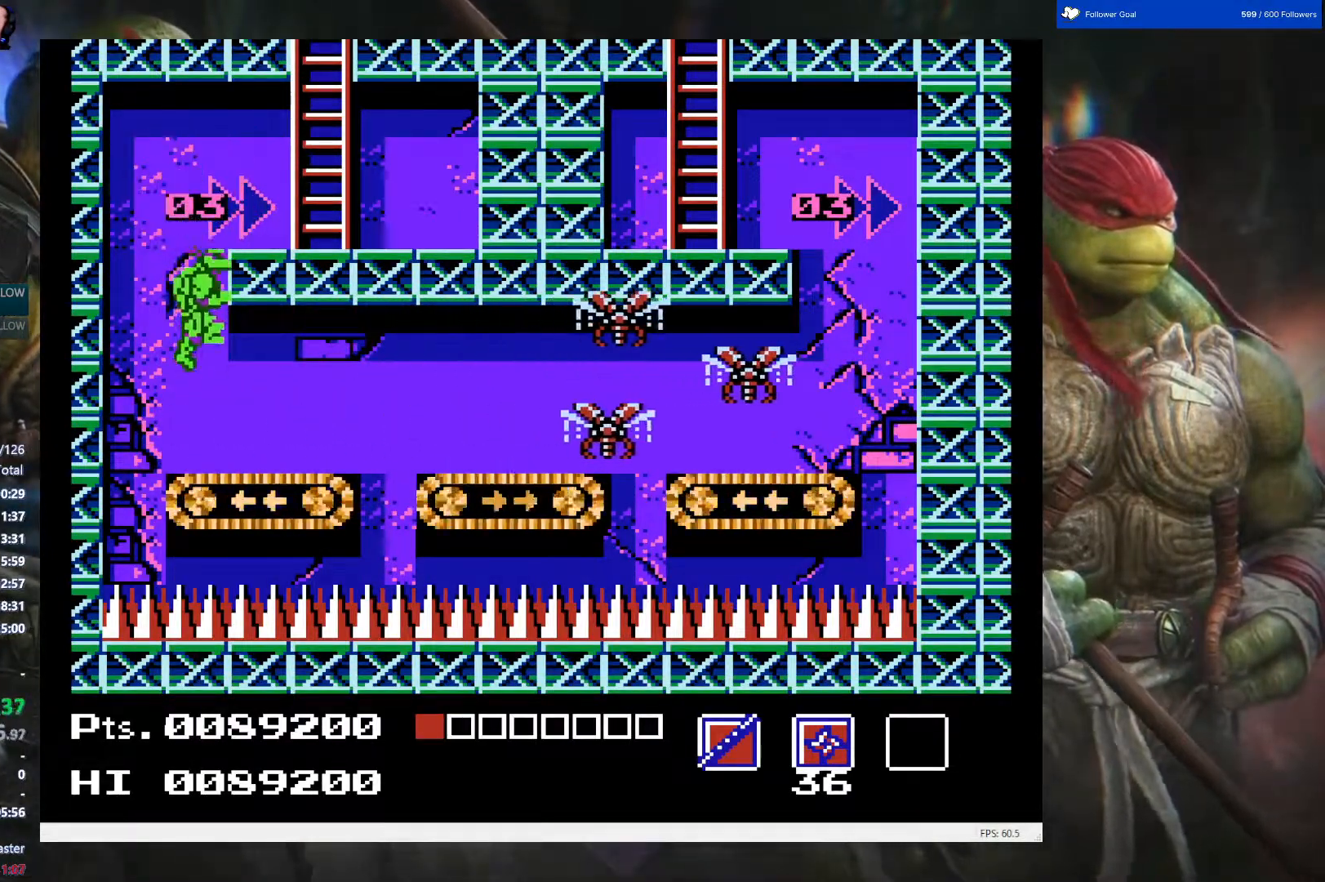
{"buttons": [], "events": [[300, "DPAD_RIGHT", "up"]]}
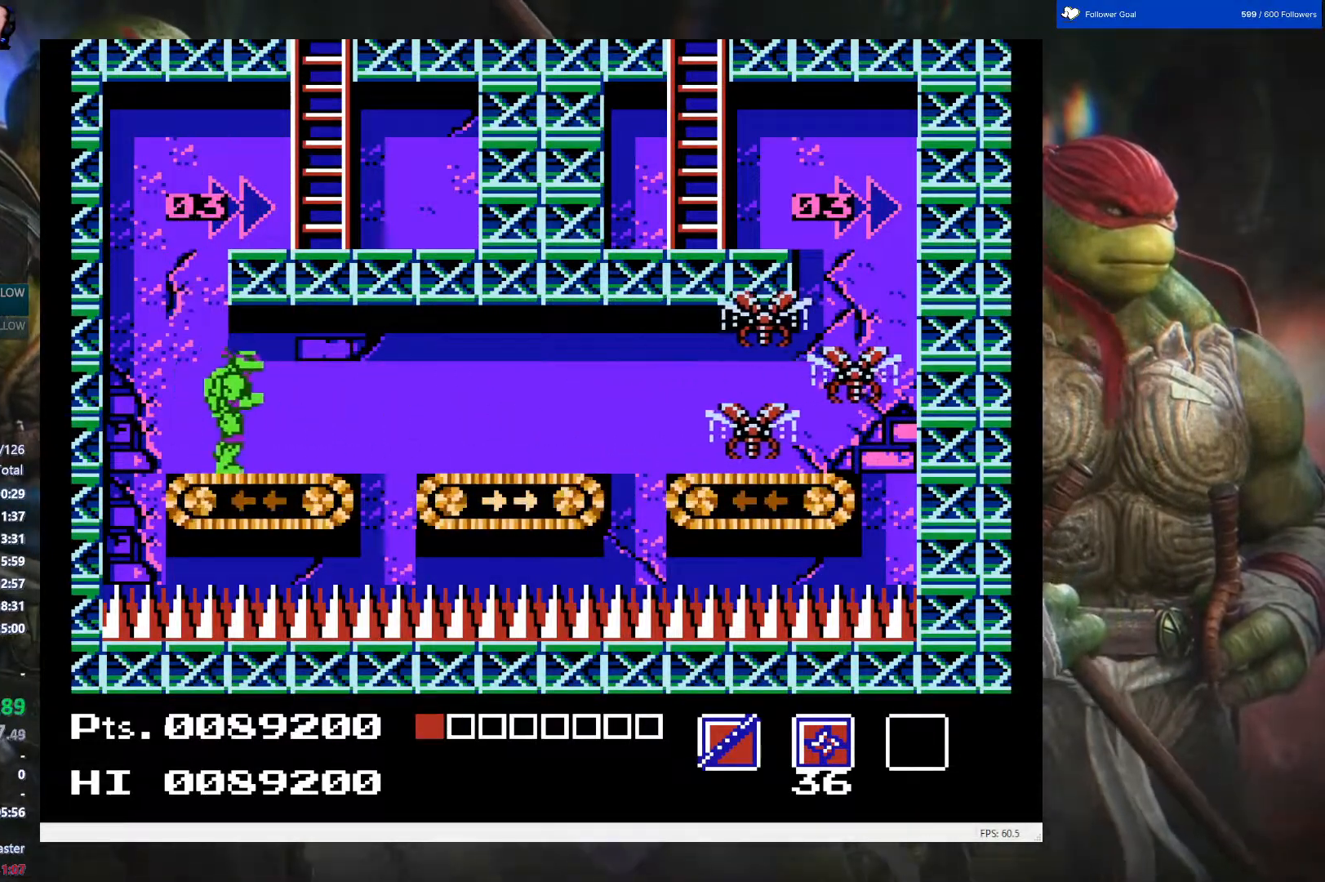
{"buttons": ["DPAD_RIGHT"], "events": [[200, "DPAD_RIGHT", "down"]]}
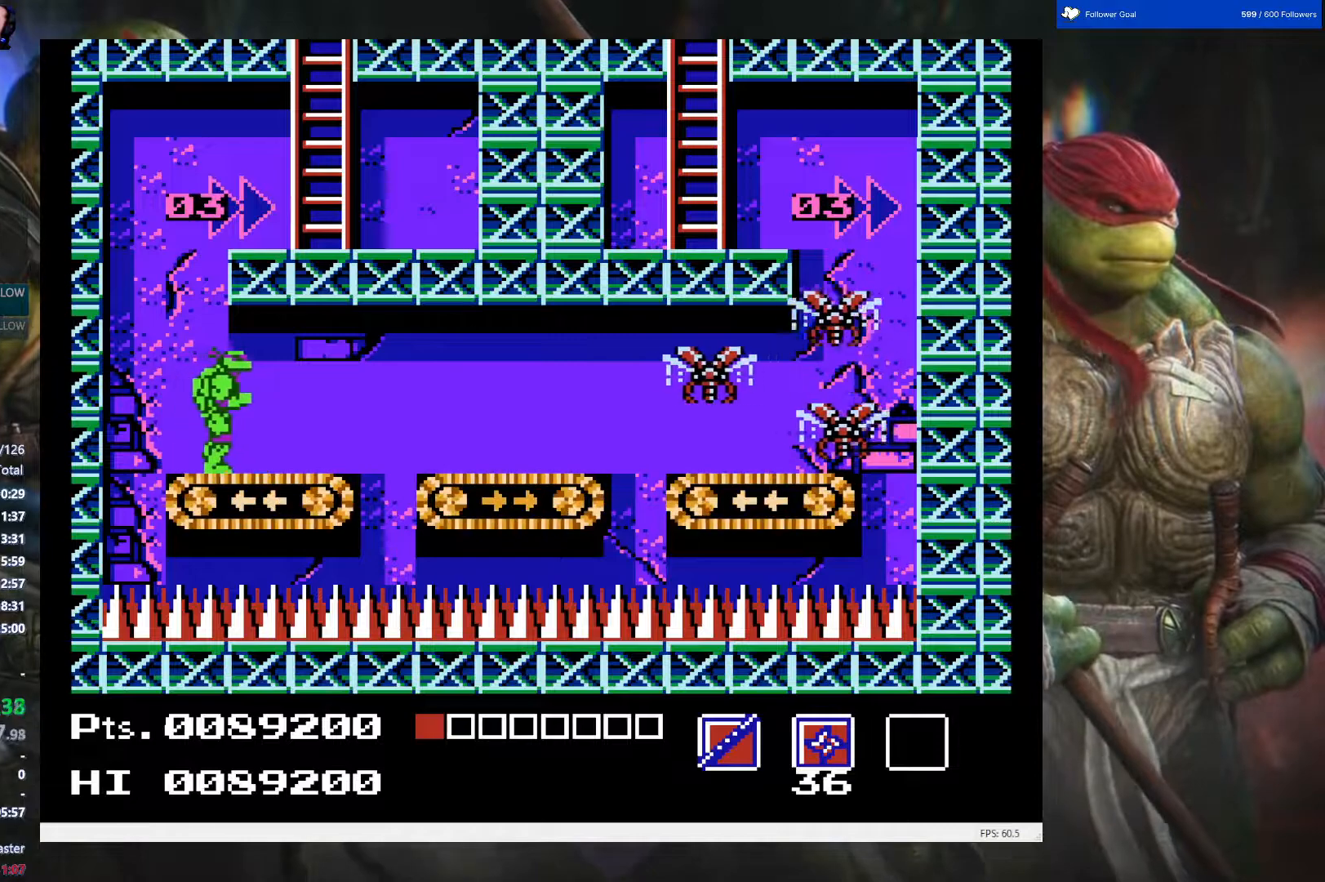
{"buttons": [], "events": [[333, "DPAD_RIGHT", "up"]]}
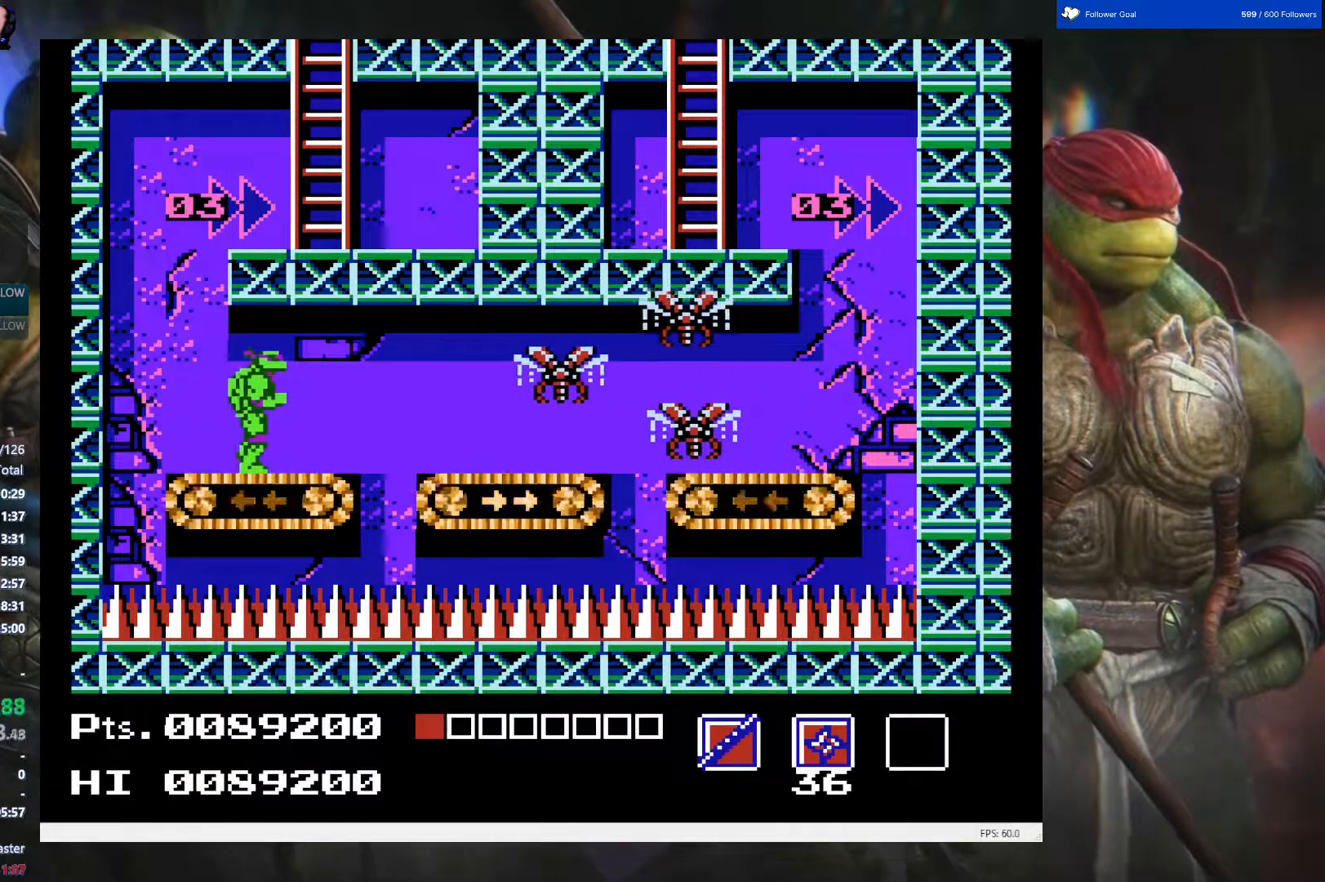
{"buttons": ["DPAD_RIGHT"], "events": [[17, "DPAD_RIGHT", "down"], [100, "DPAD_RIGHT", "up"], [333, "DPAD_RIGHT", "down"]]}